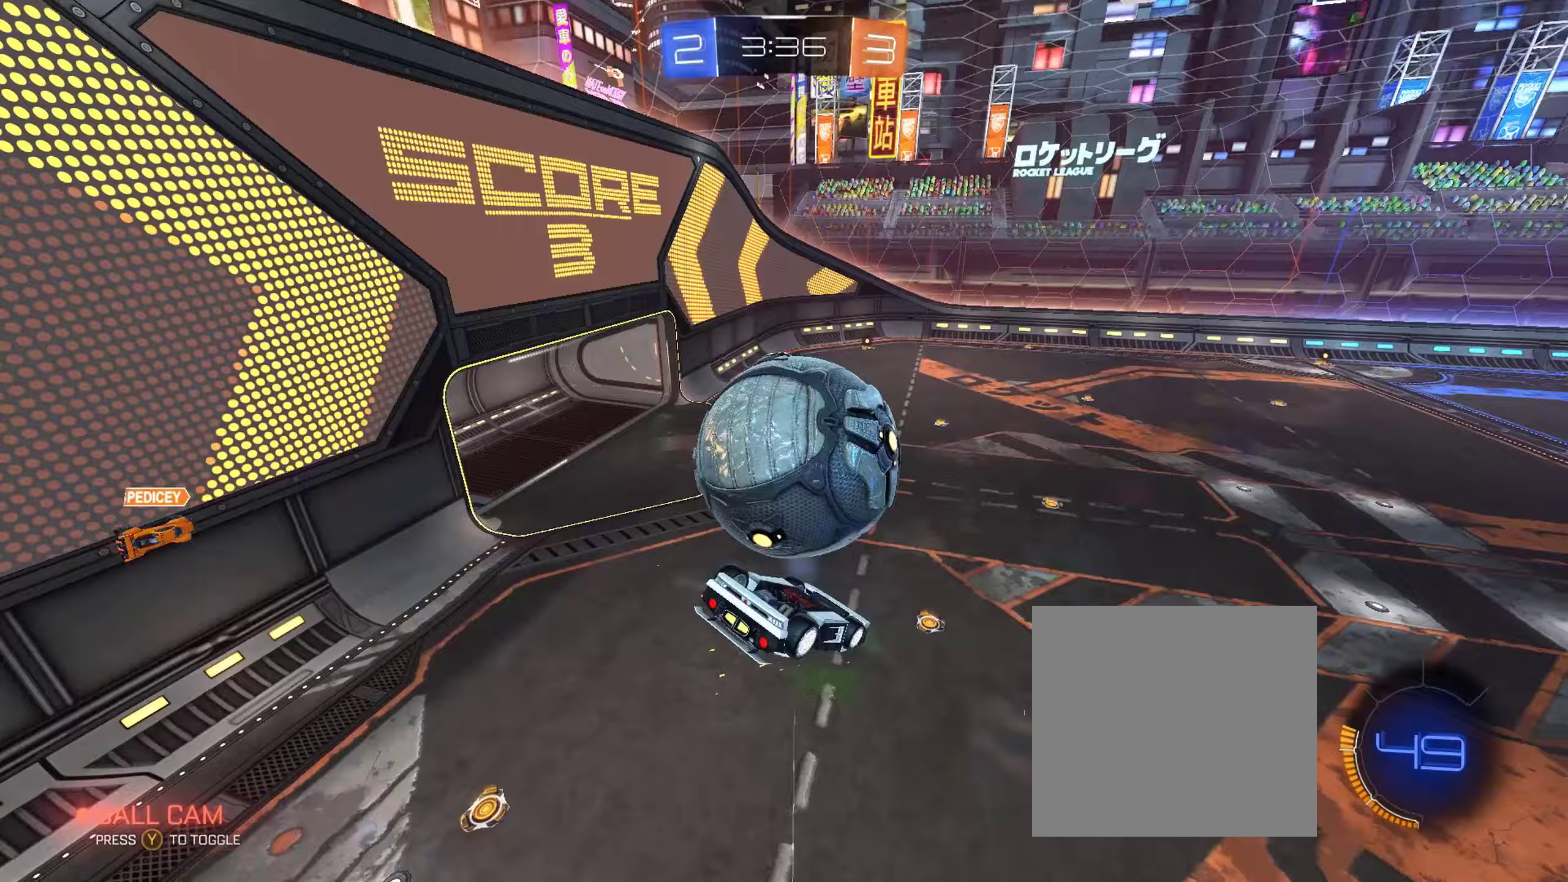
Gameplay with a controller (Xbox layout); each line is a JSON object with the inputs held at the frame after it. "events" lists button and stick changes between this image and that frame as [ms after this image, input, new state], when the widget could be followed in between.
{"buttons": ["L1"], "left_stick": "down-left", "right_stick": "center", "events": [[100, "left_stick", "up"], [133, "L1", "down"], [150, "B", "down"], [167, "L3", "down"], [183, "A", "down"], [200, "B", "up"], [250, "B", "down"], [267, "left_stick", "down-left"], [333, "A", "up"], [350, "B", "up"], [350, "L3", "up"]]}
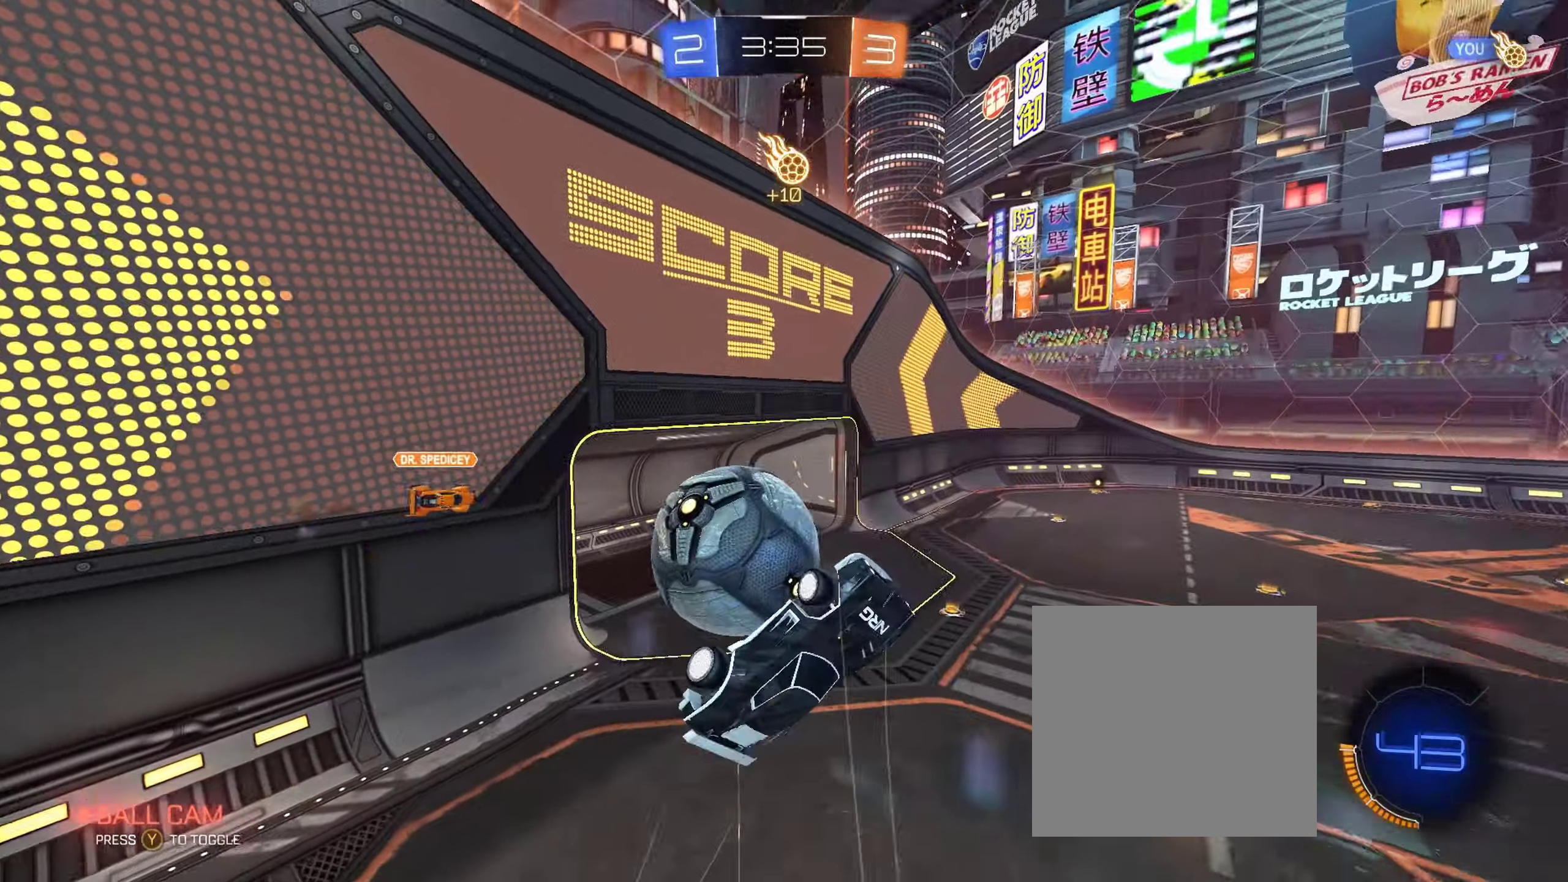
{"buttons": [], "left_stick": "center", "right_stick": "center", "events": [[417, "L1", "up"], [450, "left_stick", "center"]]}
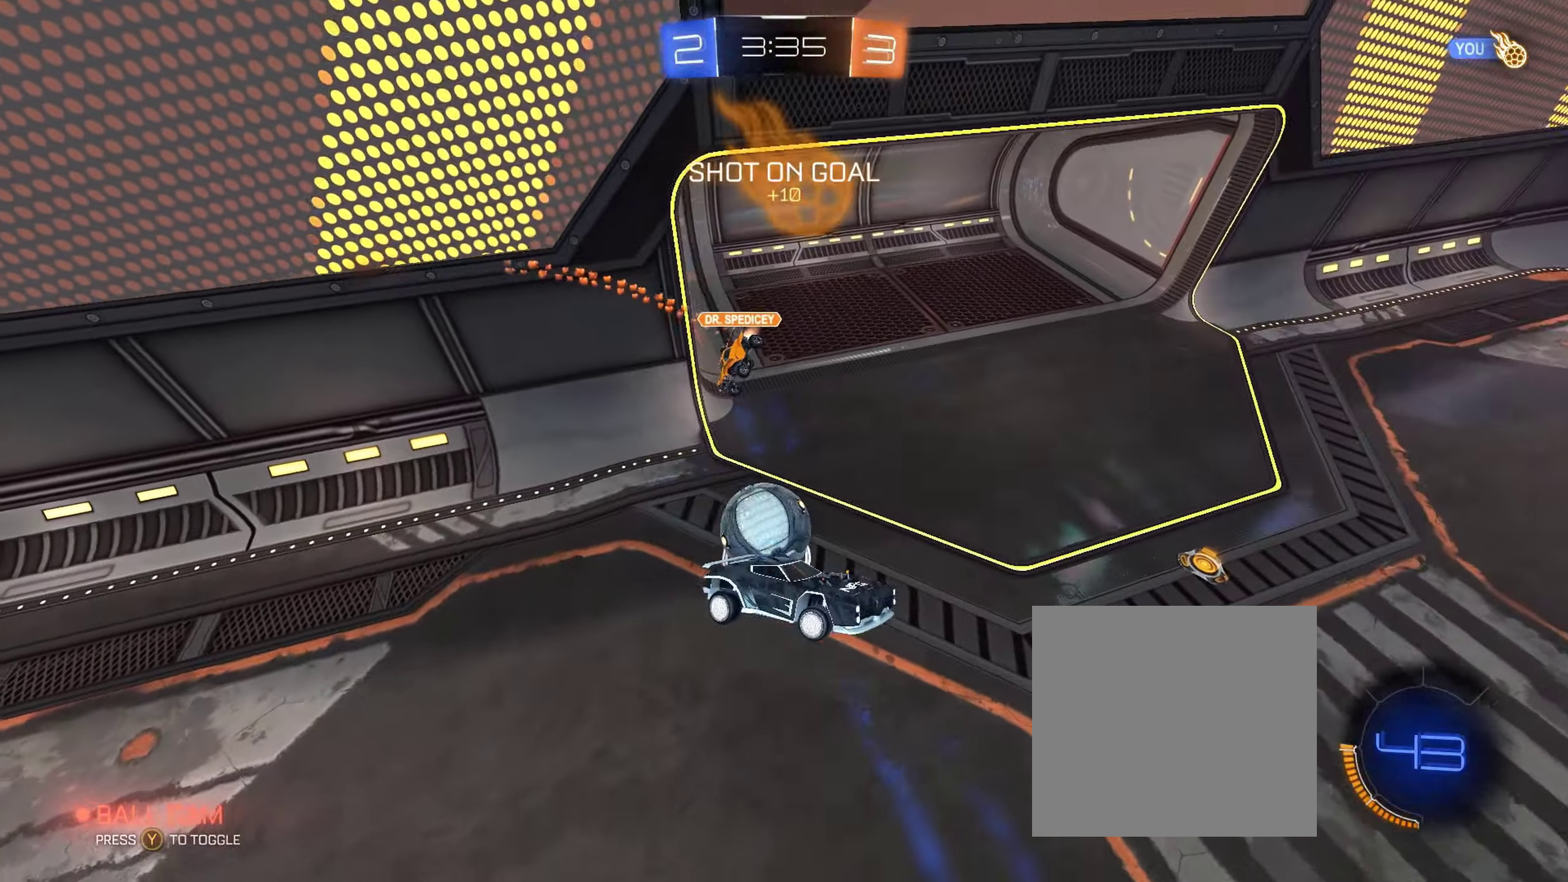
{"buttons": ["L1", "R2"], "left_stick": "right", "right_stick": "center", "events": [[17, "R2", "down"], [483, "left_stick", "right"], [500, "L1", "down"]]}
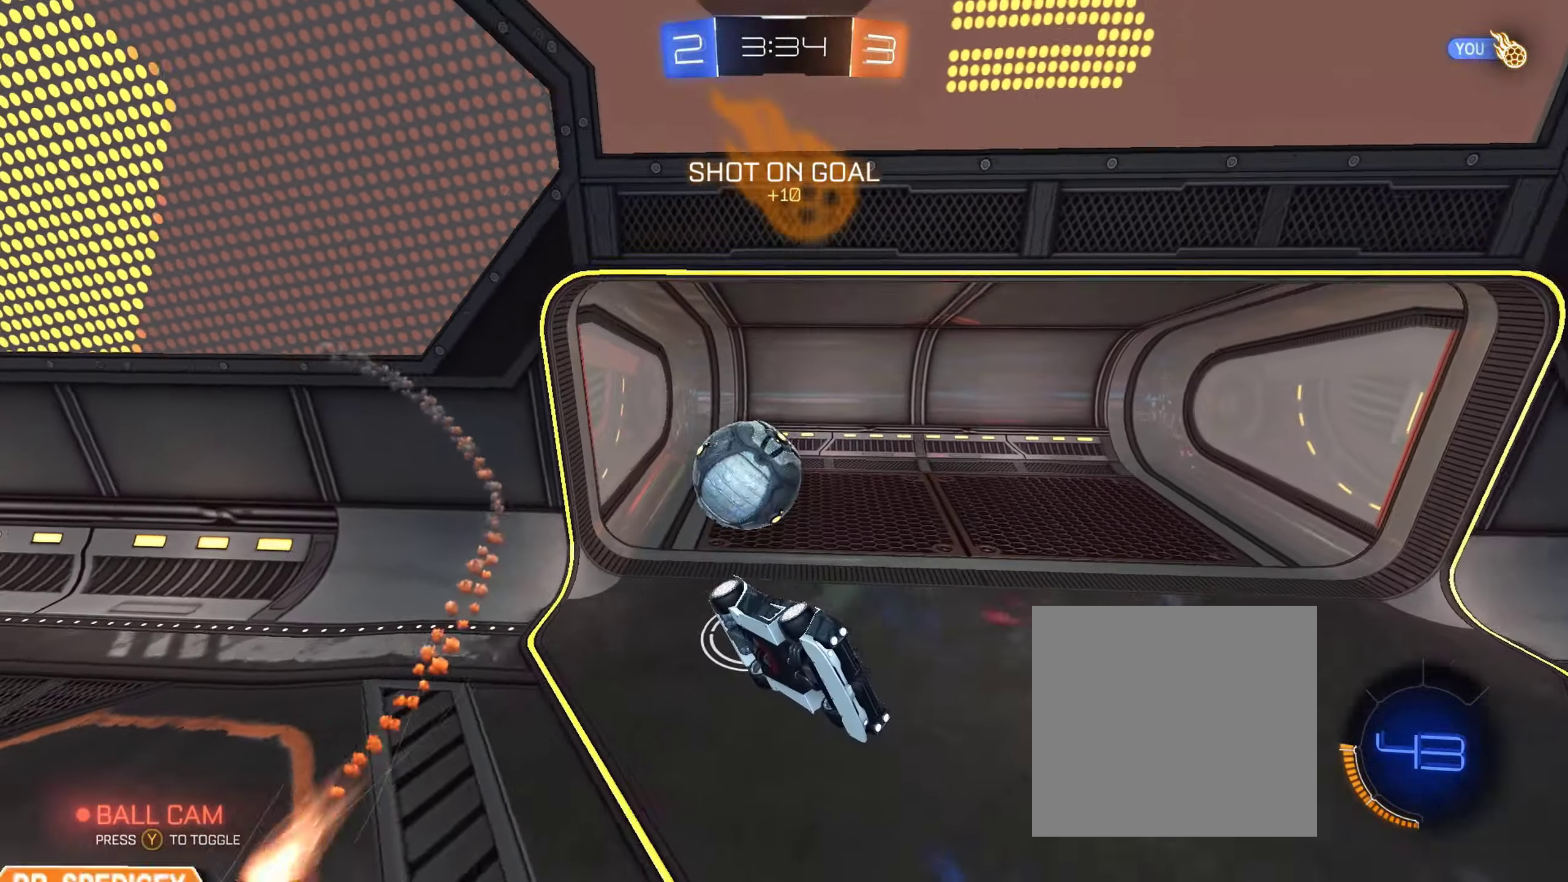
{"buttons": ["R2"], "left_stick": "center", "right_stick": "center", "events": [[183, "L1", "up"], [200, "left_stick", "center"], [250, "Y", "down"], [350, "Y", "up"]]}
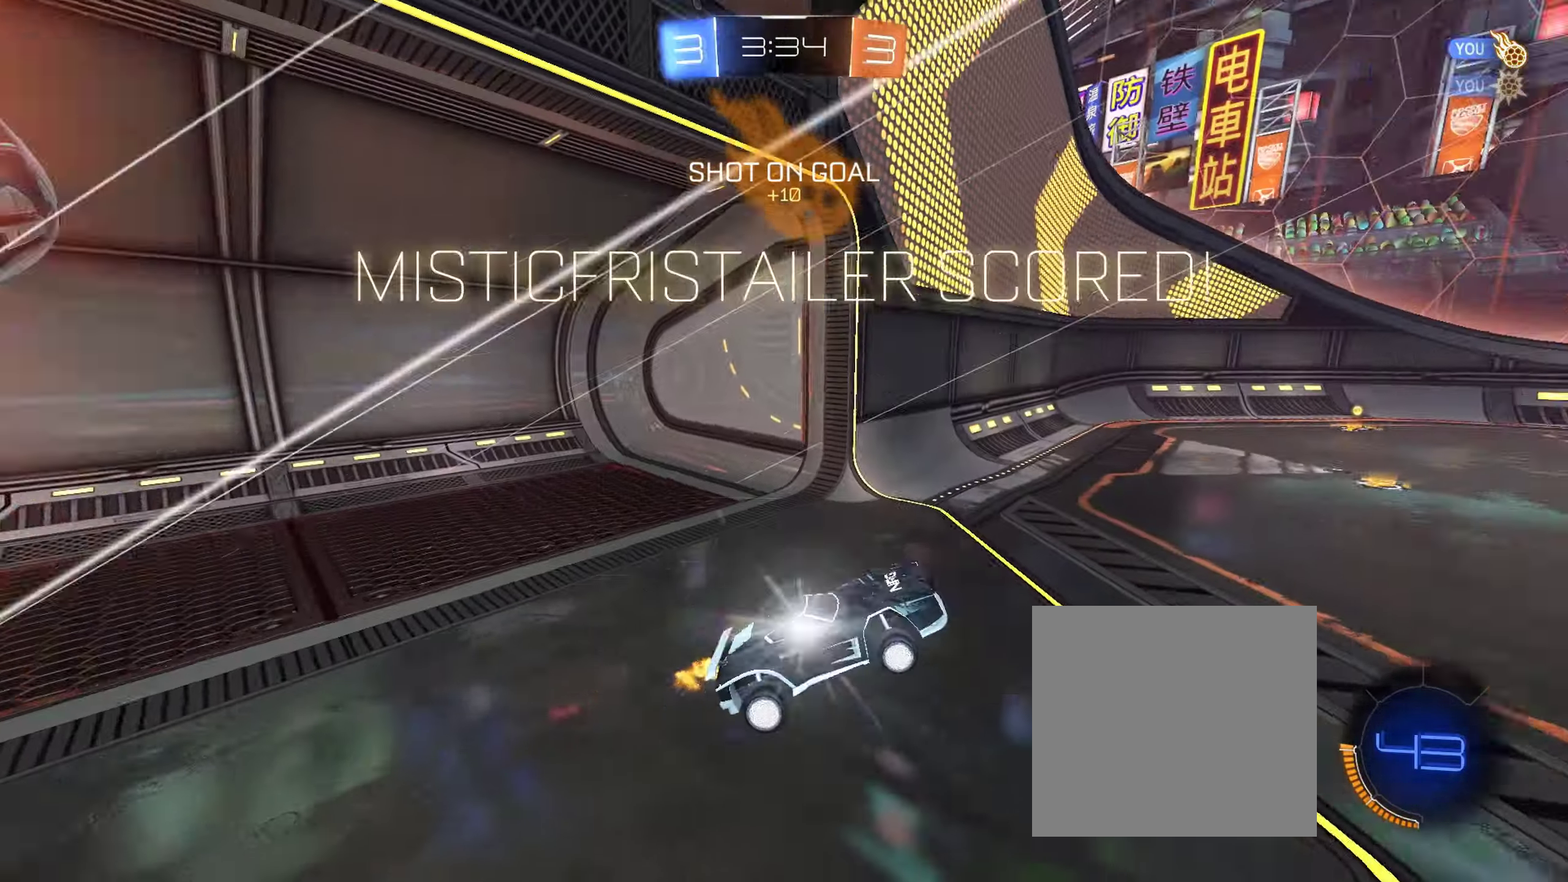
{"buttons": ["R2"], "left_stick": "right", "right_stick": "center", "events": [[417, "left_stick", "right"]]}
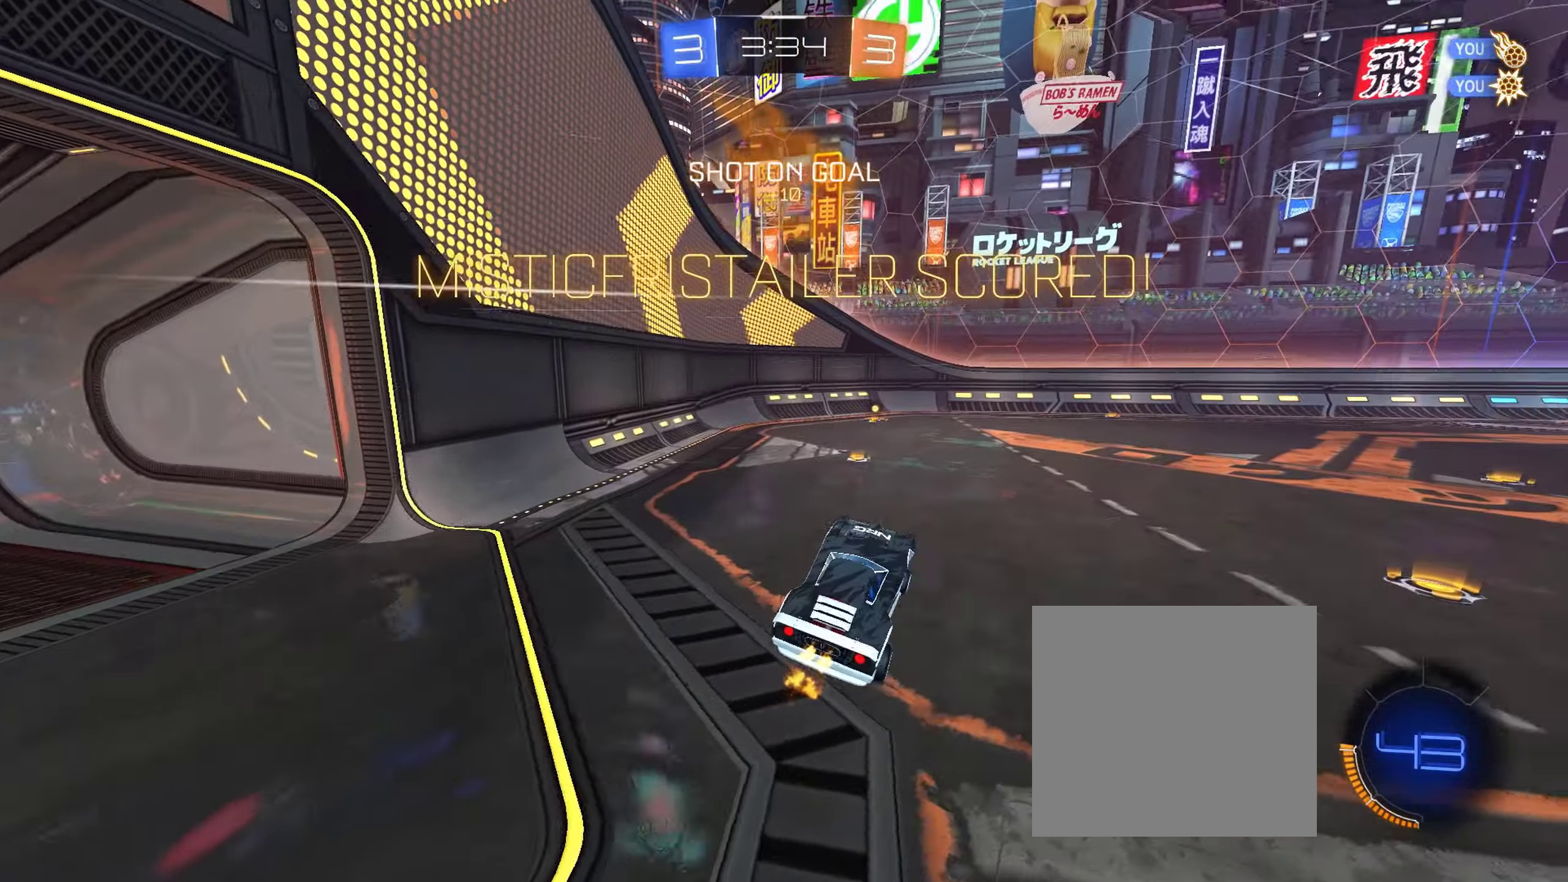
{"buttons": ["R2"], "left_stick": "right", "right_stick": "center", "events": []}
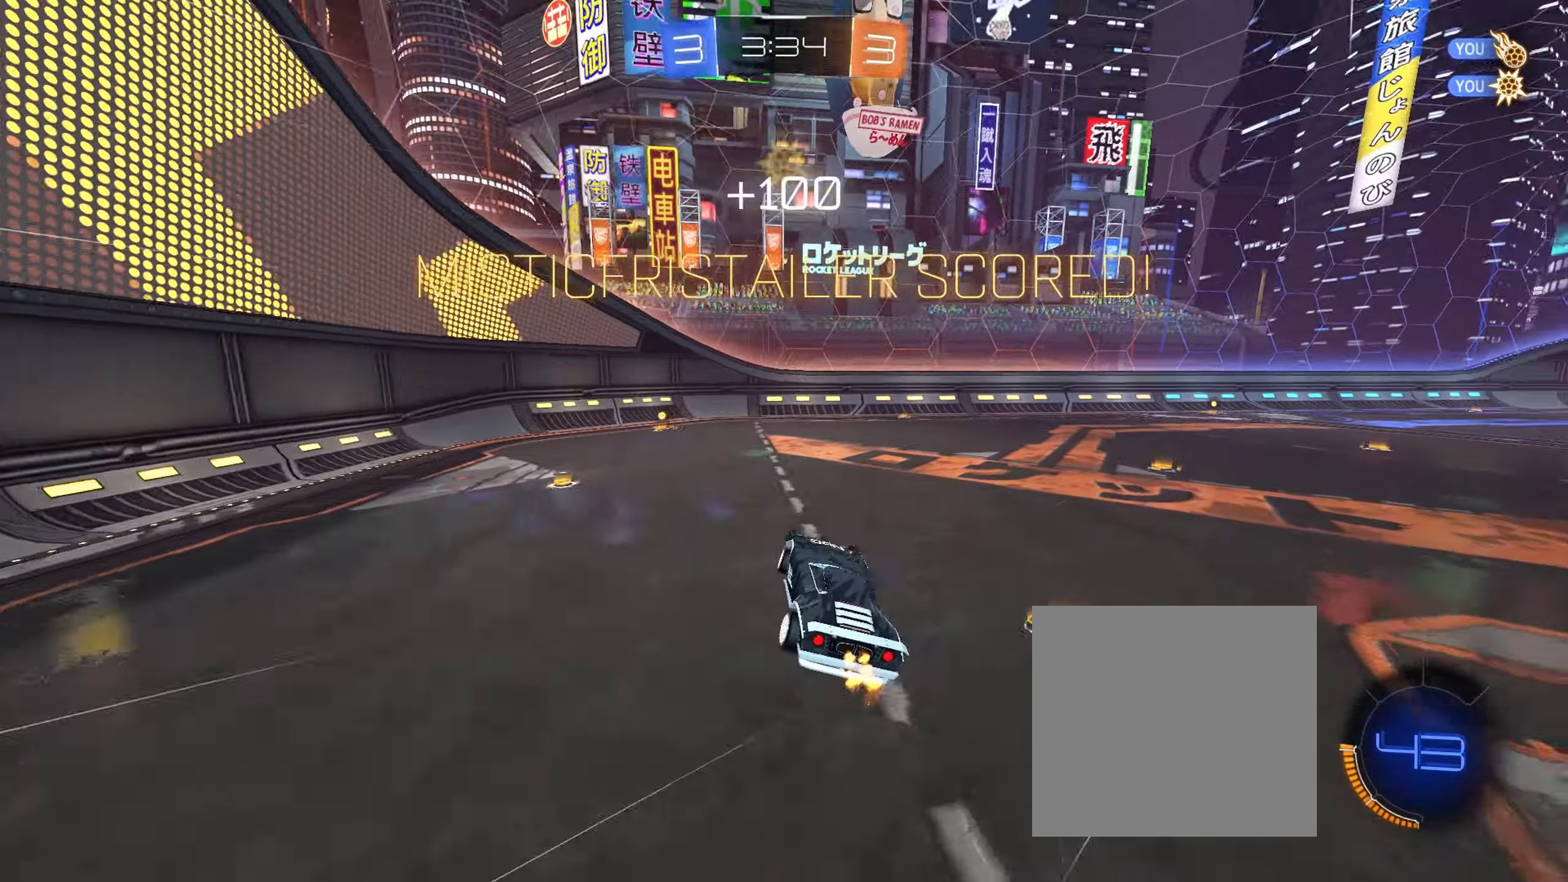
{"buttons": ["B", "L1", "R2"], "left_stick": "center", "right_stick": "center", "events": [[67, "L1", "down"], [117, "left_stick", "down-left"], [150, "B", "down"], [250, "left_stick", "center"]]}
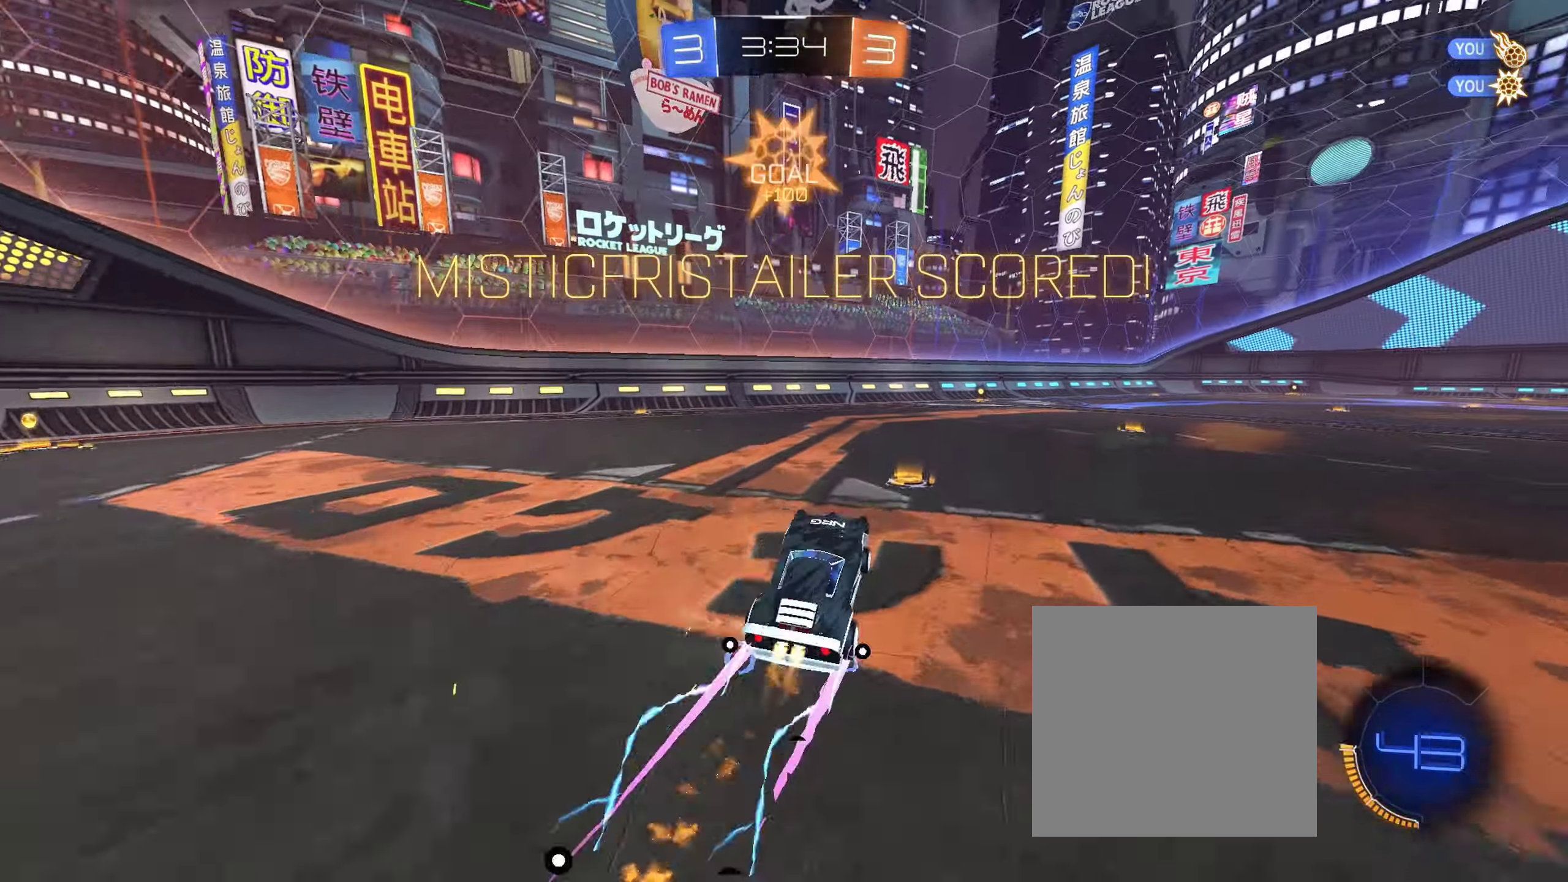
{"buttons": ["A", "B", "L1", "R2"], "left_stick": "down-left", "right_stick": "center", "events": [[283, "left_stick", "up-left"], [300, "A", "down"], [350, "A", "up"], [383, "L3", "down"], [400, "A", "down"], [450, "L3", "up"], [450, "left_stick", "down-left"]]}
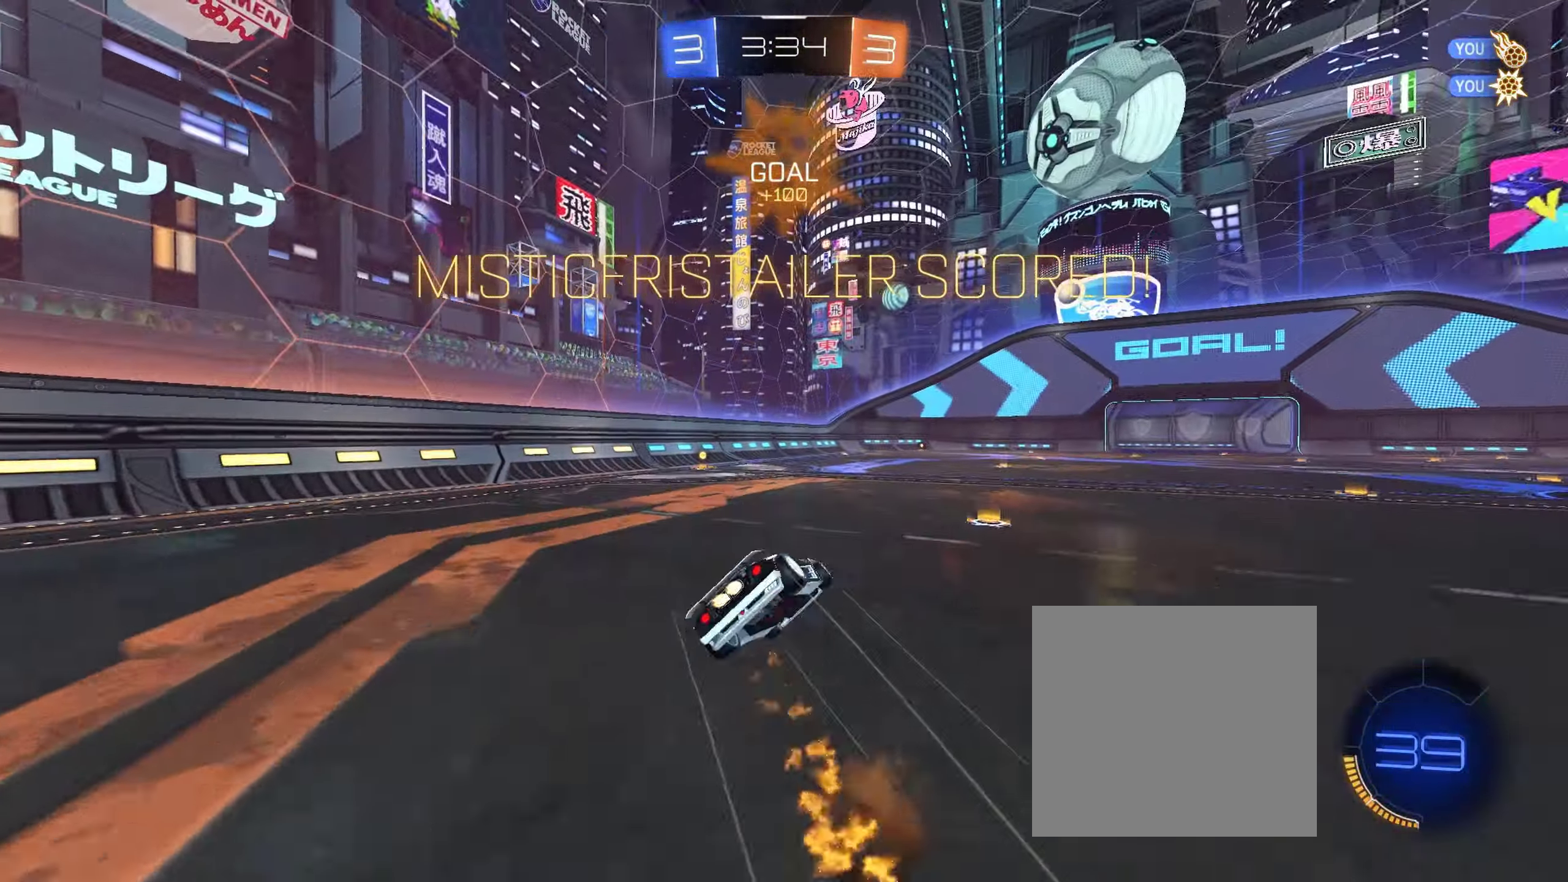
{"buttons": ["B", "L1", "R2"], "left_stick": "down-left", "right_stick": "center", "events": [[150, "A", "up"]]}
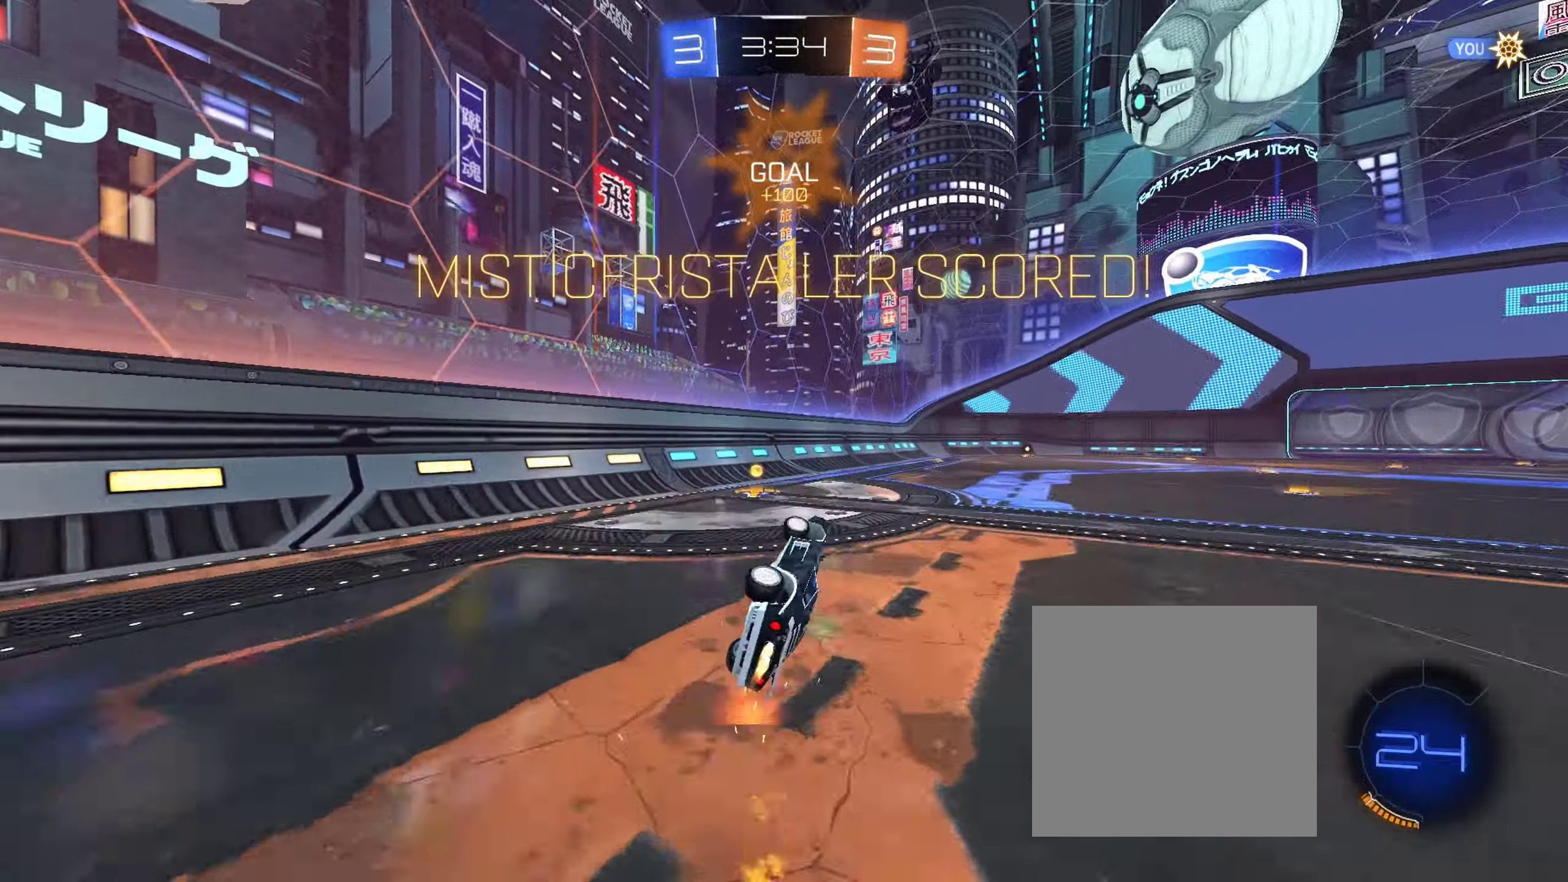
{"buttons": ["R2"], "left_stick": "right", "right_stick": "center", "events": [[150, "B", "up"], [183, "left_stick", "center"], [200, "Y", "down"], [233, "L1", "up"], [317, "Y", "up"], [500, "left_stick", "right"]]}
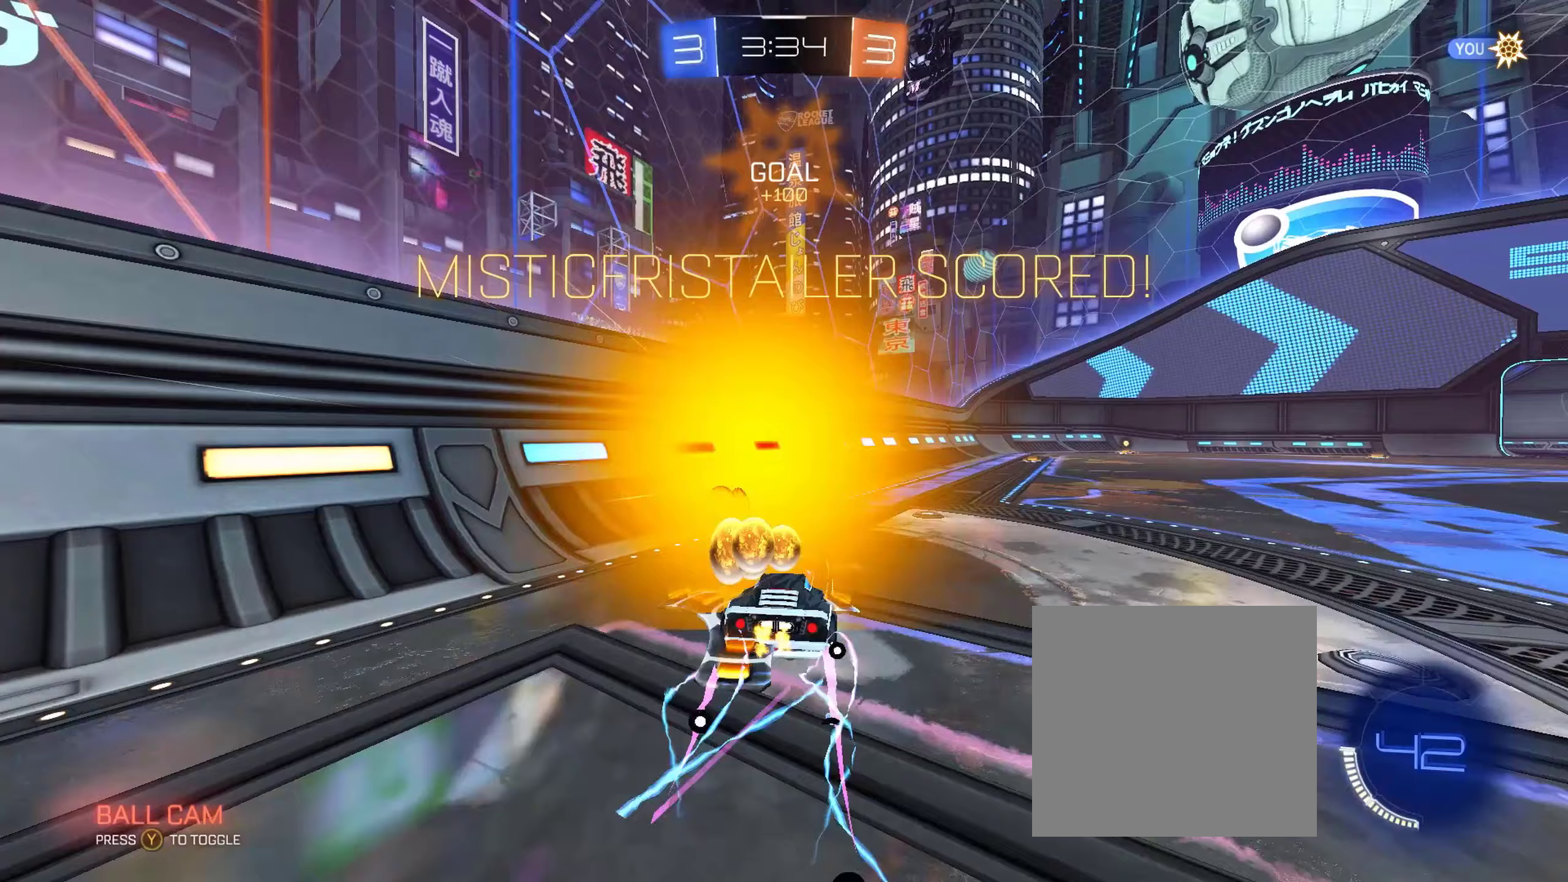
{"buttons": ["L1", "R2"], "left_stick": "down", "right_stick": "center", "events": [[233, "A", "down"], [233, "left_stick", "up-right"], [267, "L1", "down"], [283, "A", "up"], [333, "A", "down"], [400, "left_stick", "down"], [500, "A", "up"]]}
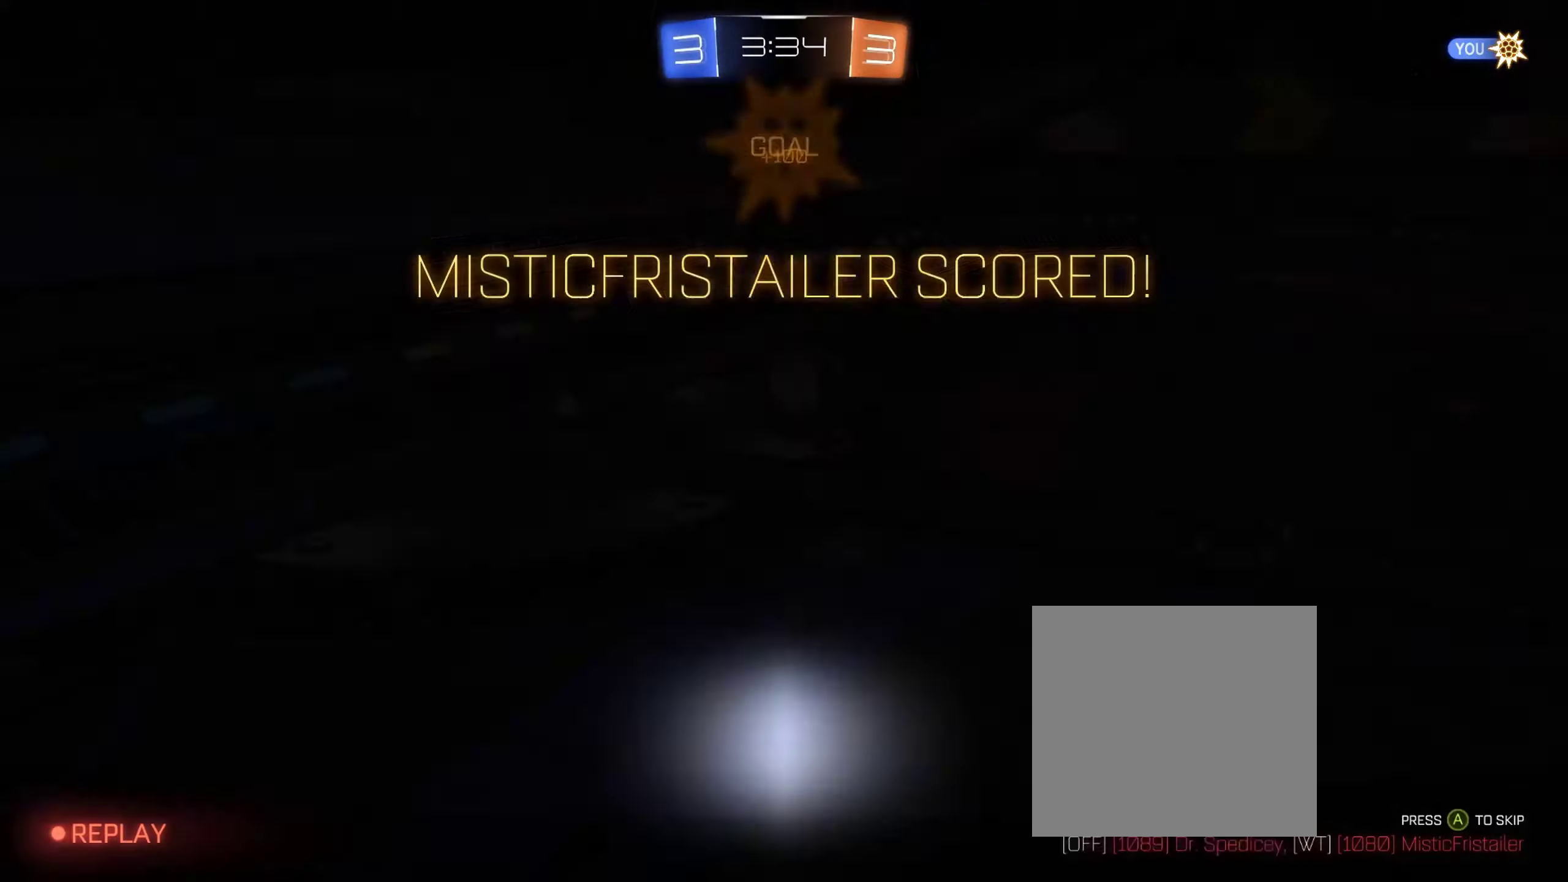
{"buttons": ["A"], "left_stick": "center", "right_stick": "center", "events": [[183, "left_stick", "down-right"], [217, "L2", "down"], [250, "R2", "up"], [317, "A", "down"], [317, "L2", "up"], [383, "A", "up"], [400, "L1", "up"], [417, "left_stick", "center"], [450, "A", "down"]]}
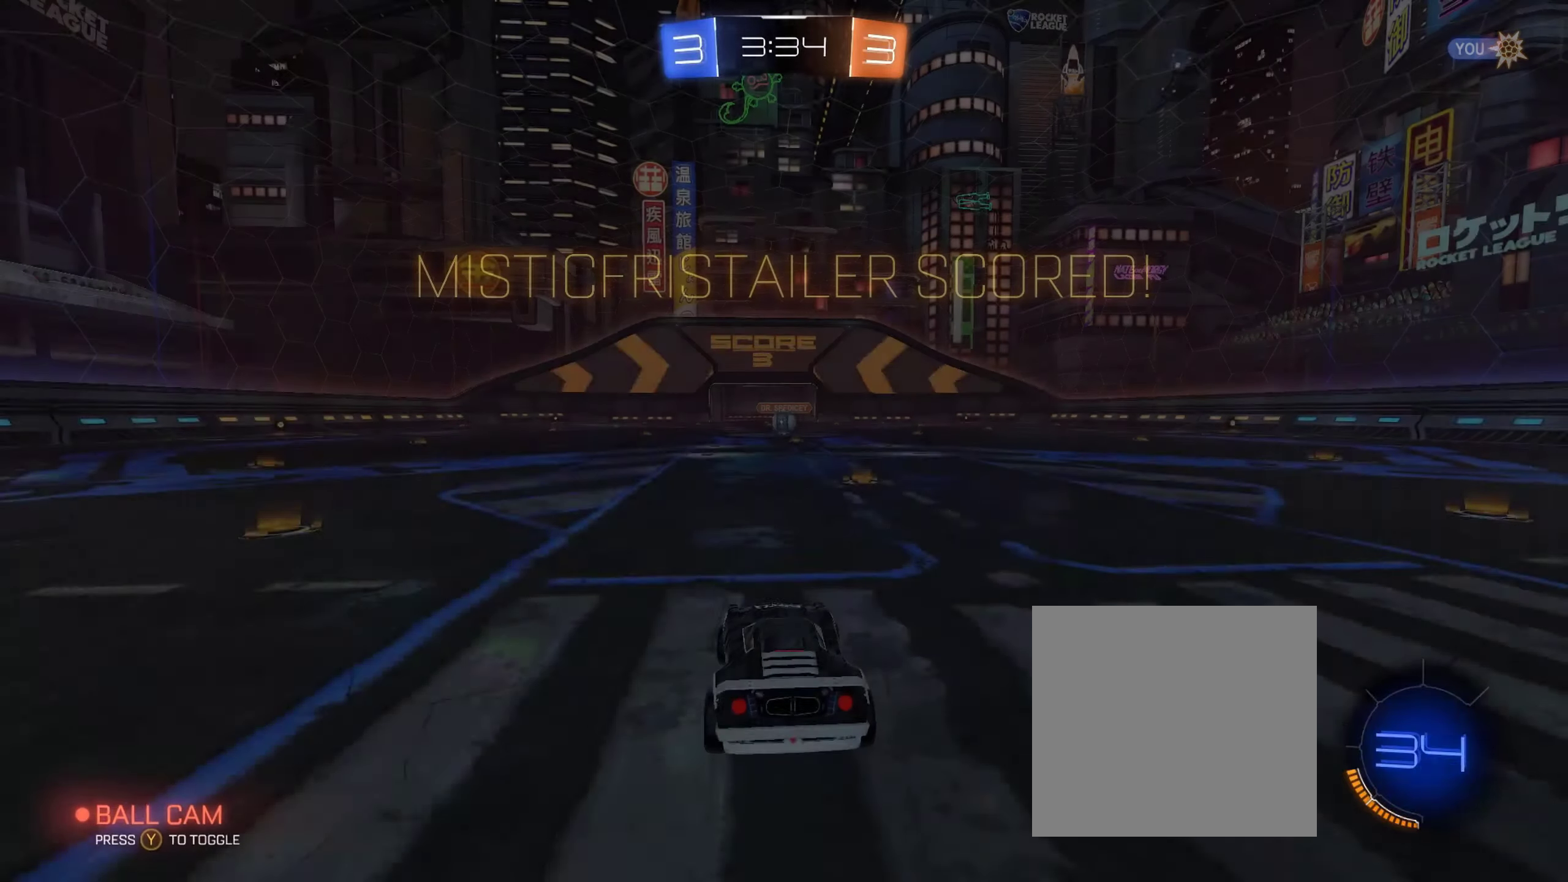
{"buttons": ["X", "L3"], "left_stick": "center", "right_stick": "center", "events": [[17, "A", "up"], [100, "A", "down"], [167, "L3", "down"], [200, "A", "up"], [267, "L3", "up"], [283, "X", "down"], [450, "L3", "down"]]}
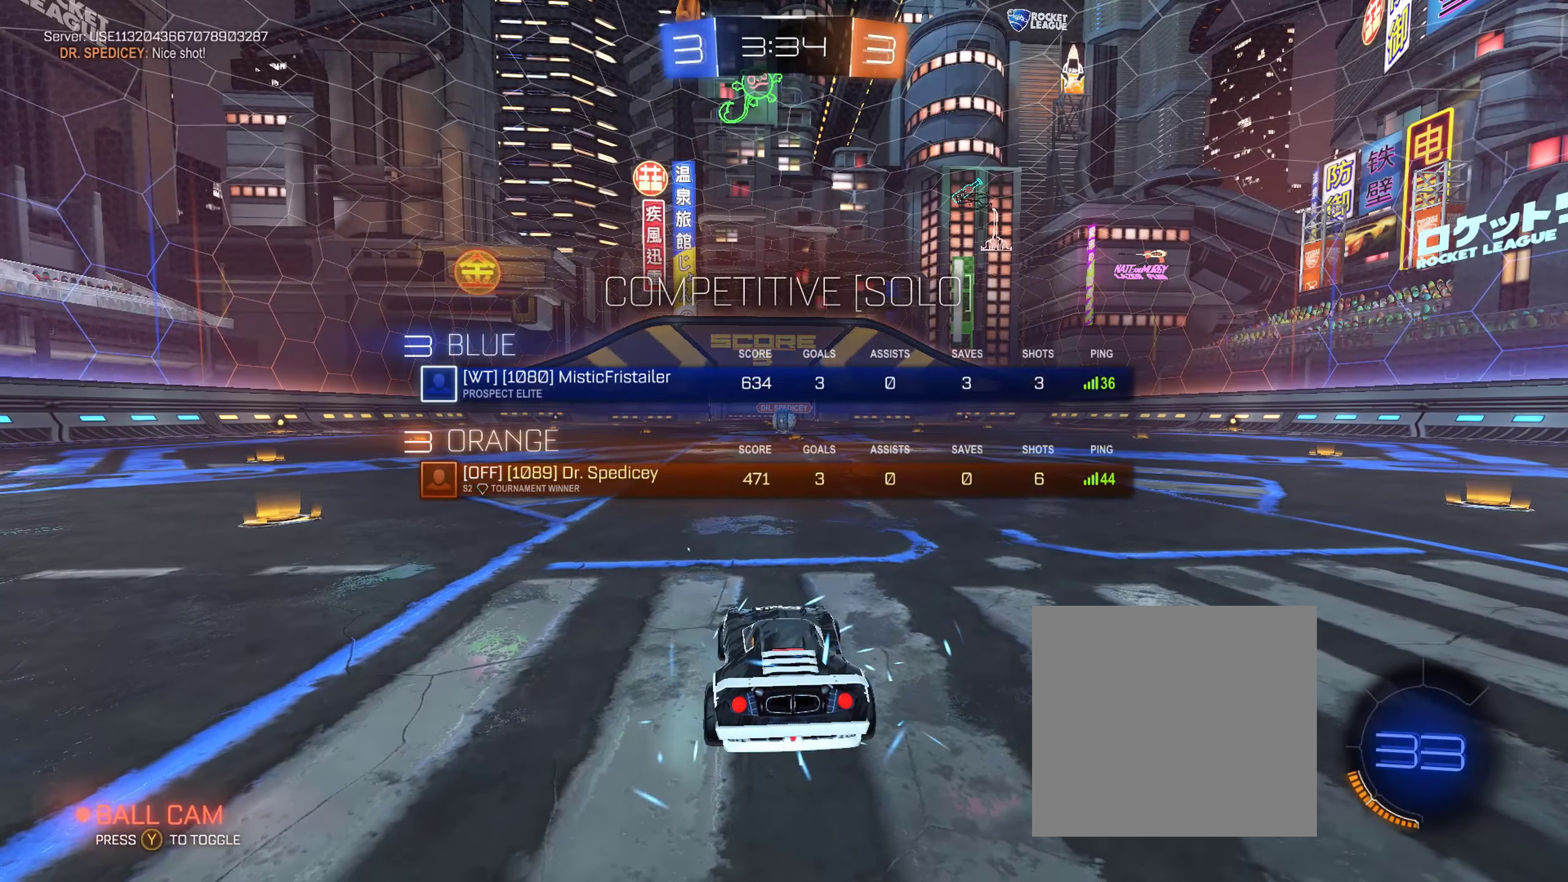
{"buttons": ["R2"], "left_stick": "center", "right_stick": "center", "events": [[67, "L3", "up"], [200, "L3", "down"], [267, "L3", "up"], [333, "X", "up"], [483, "R2", "down"]]}
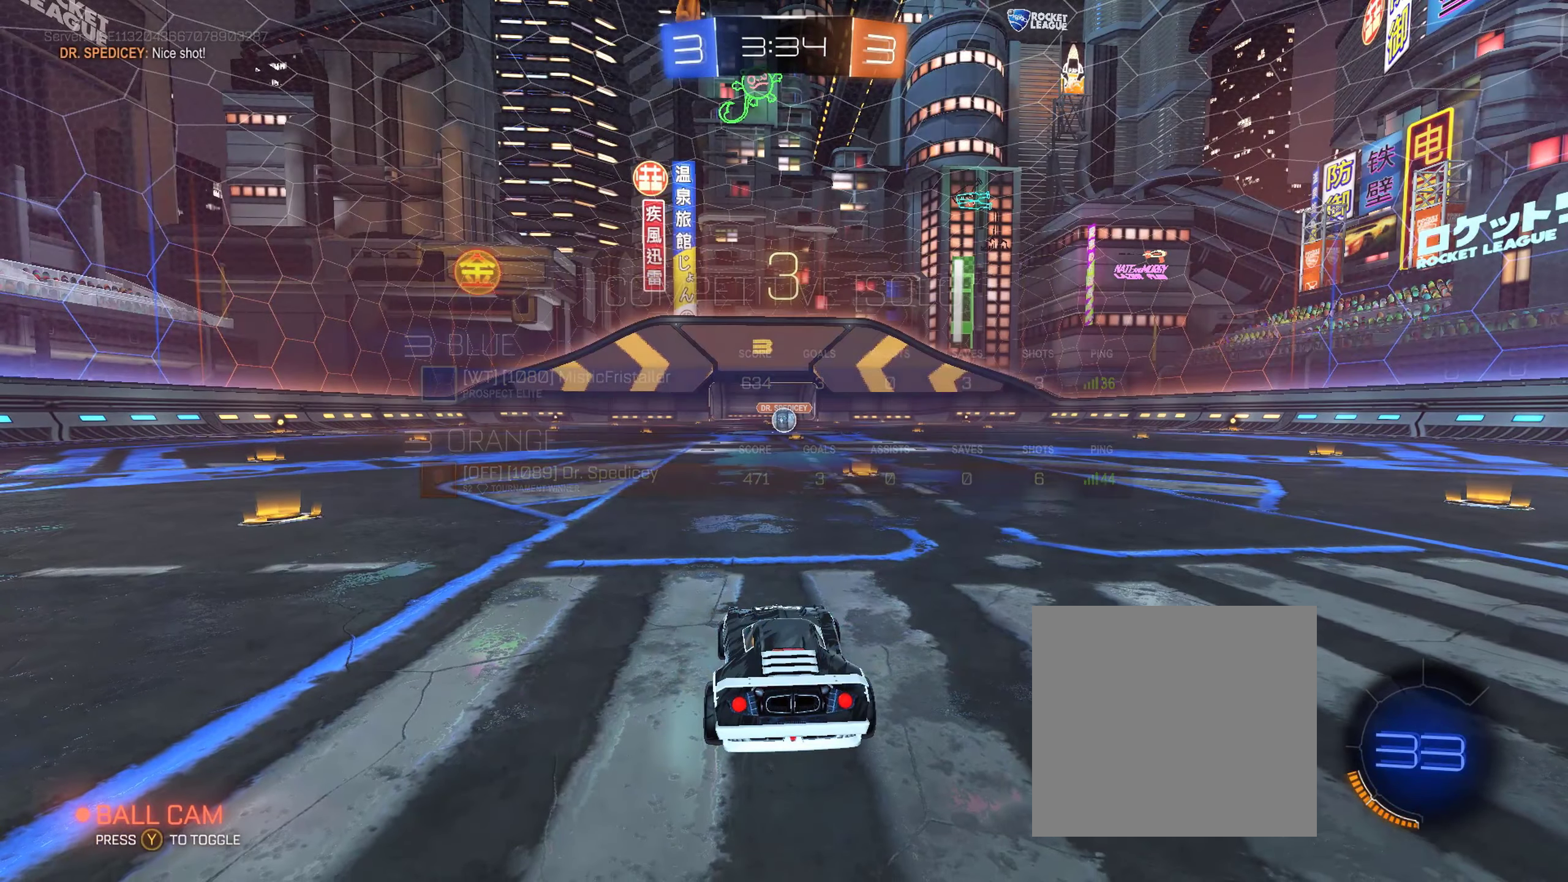
{"buttons": ["B", "R2"], "left_stick": "center", "right_stick": "center", "events": [[67, "B", "down"]]}
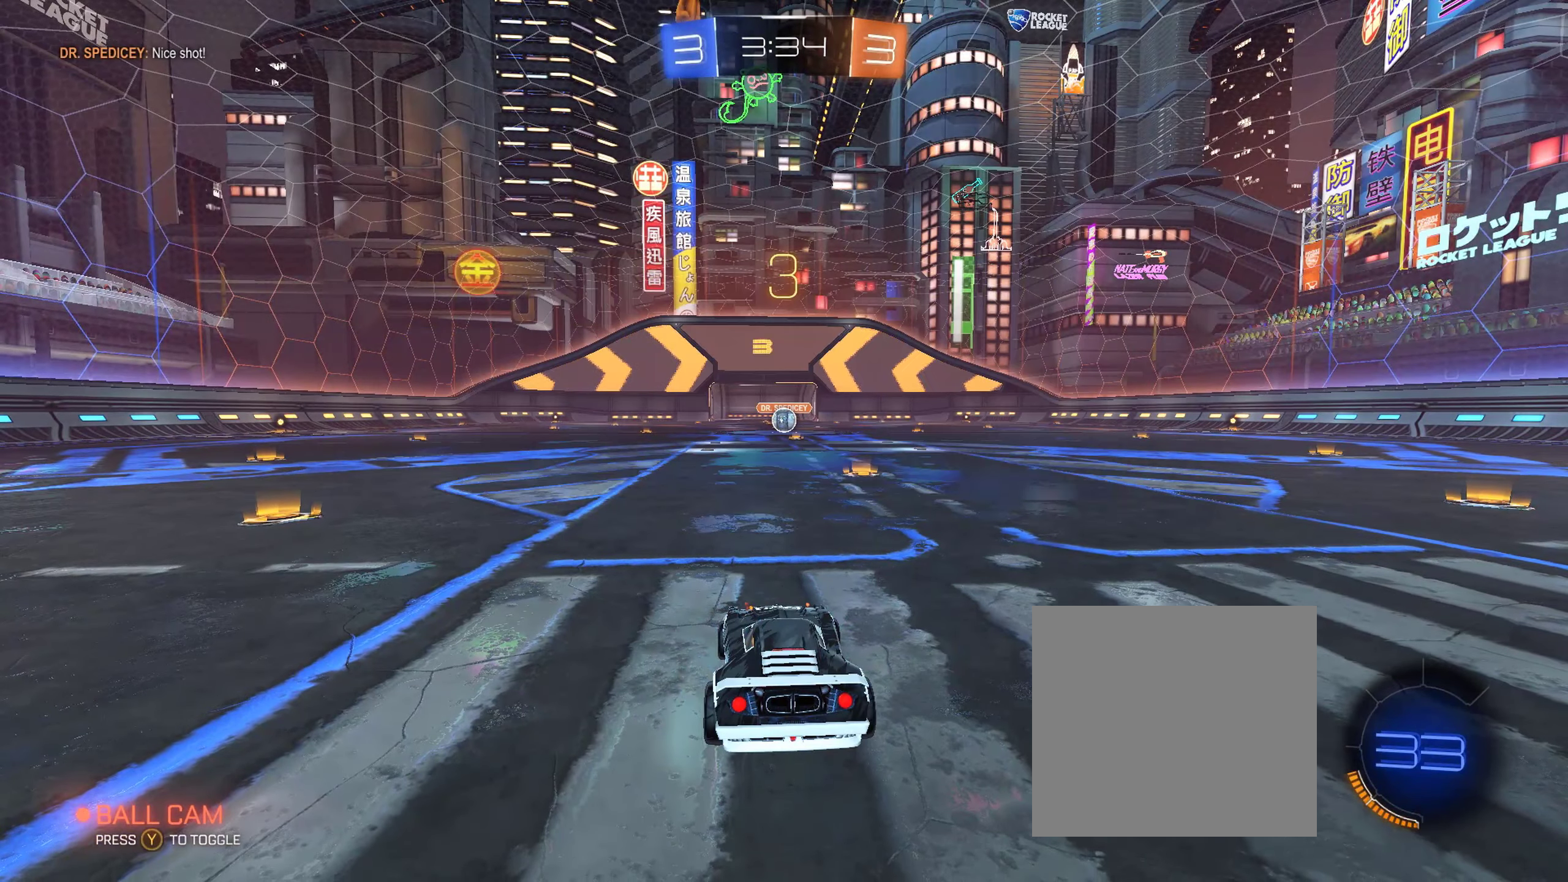
{"buttons": ["B", "R2"], "left_stick": "up-right", "right_stick": "center", "events": [[183, "L3", "down"], [200, "left_stick", "up-right"], [283, "L3", "up"], [367, "left_stick", "center"], [400, "L3", "down"], [433, "left_stick", "up-right"], [483, "L3", "up"]]}
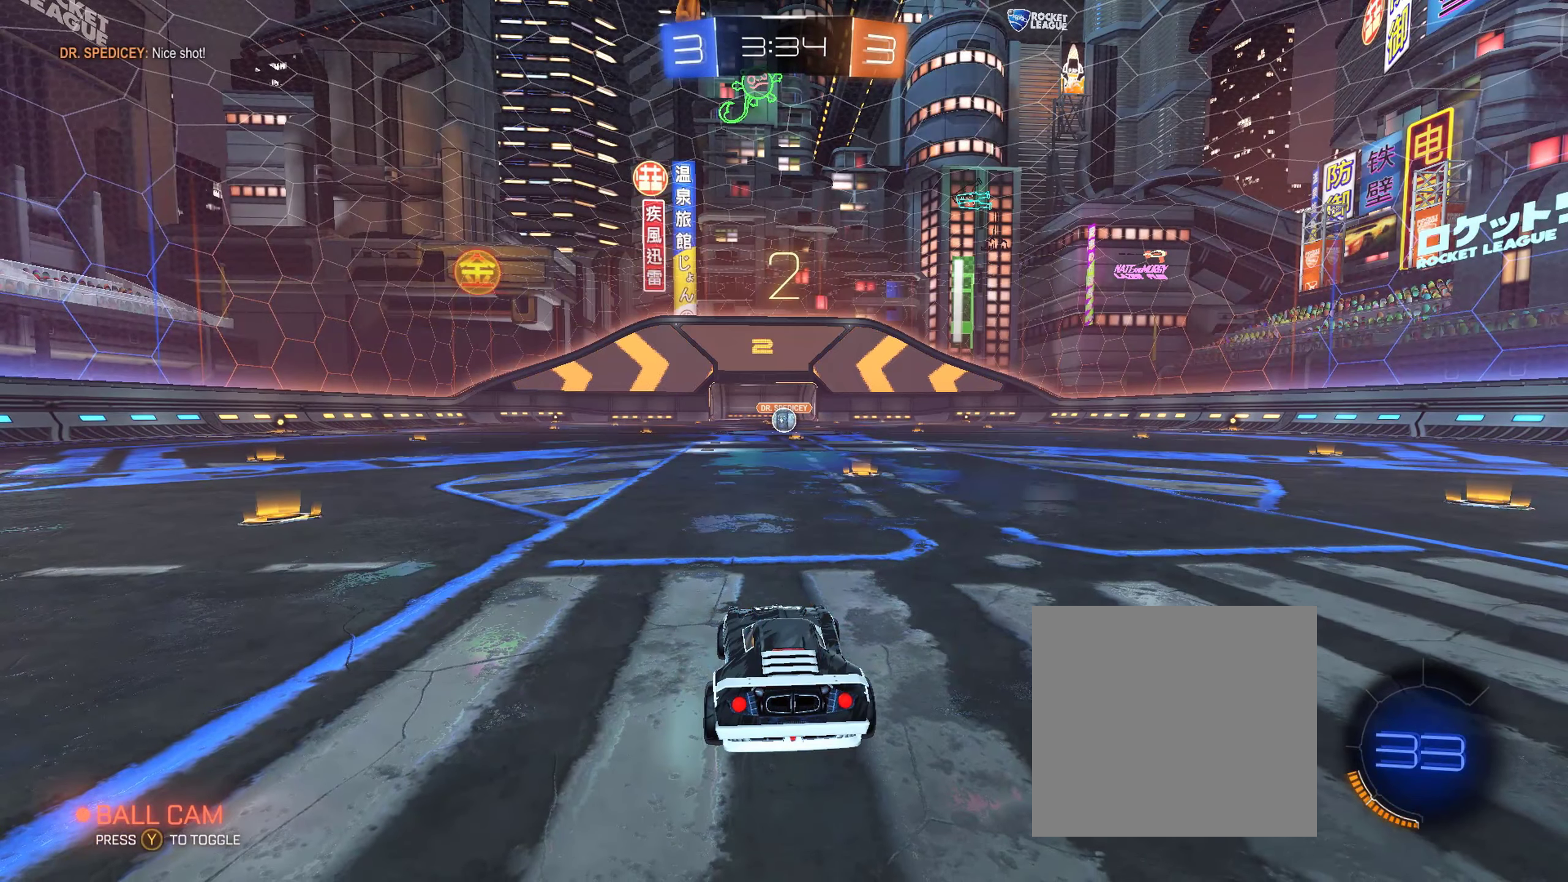
{"buttons": ["B", "R2"], "left_stick": "center", "right_stick": "center", "events": [[33, "left_stick", "center"]]}
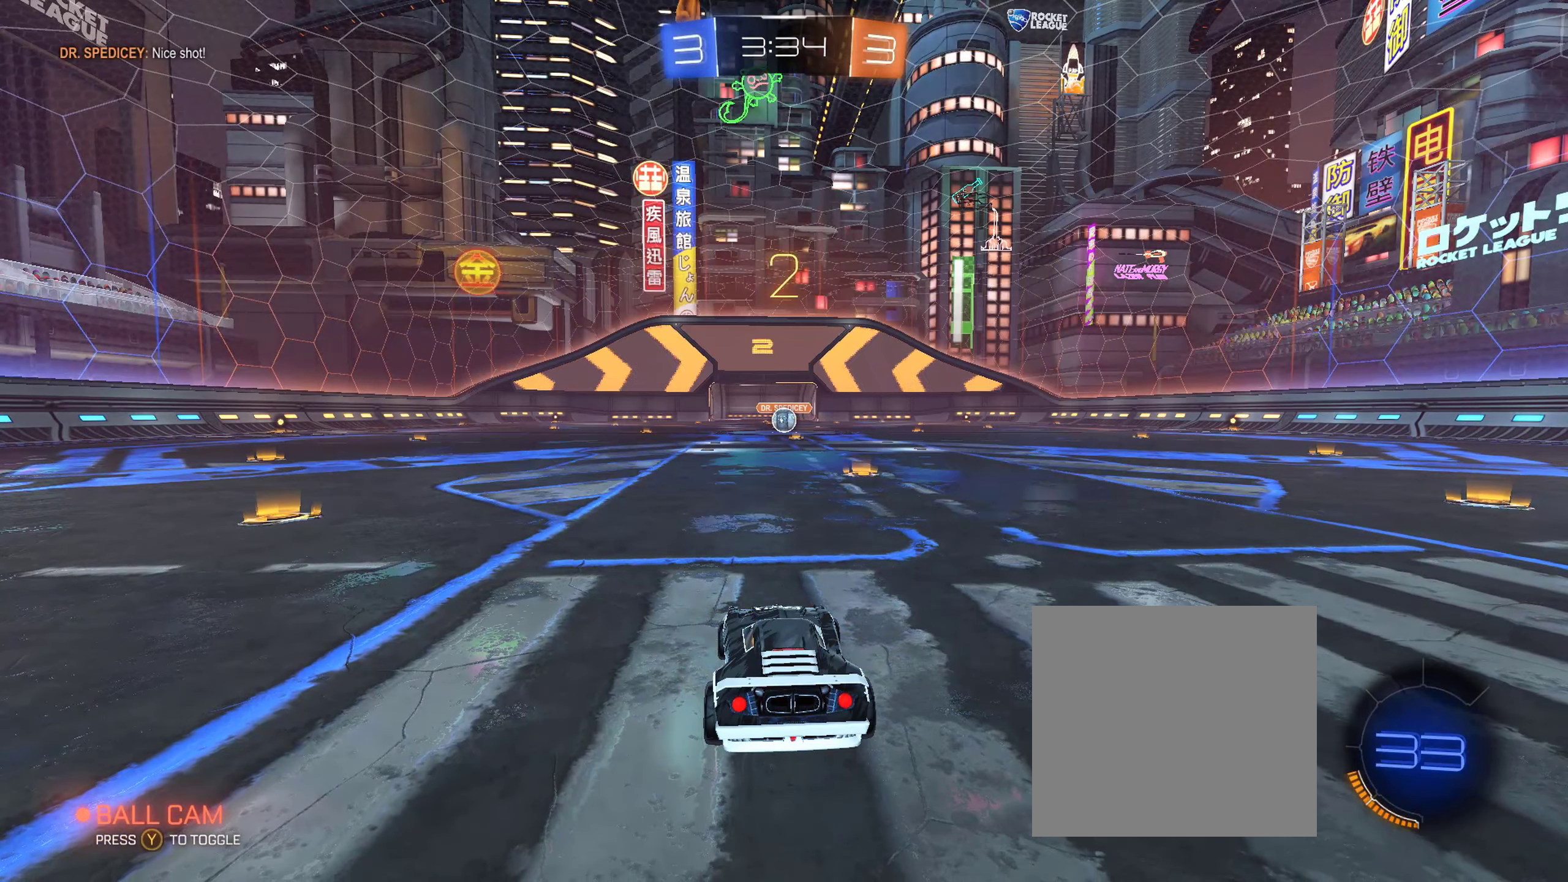
{"buttons": ["B", "R2"], "left_stick": "center", "right_stick": "center", "events": []}
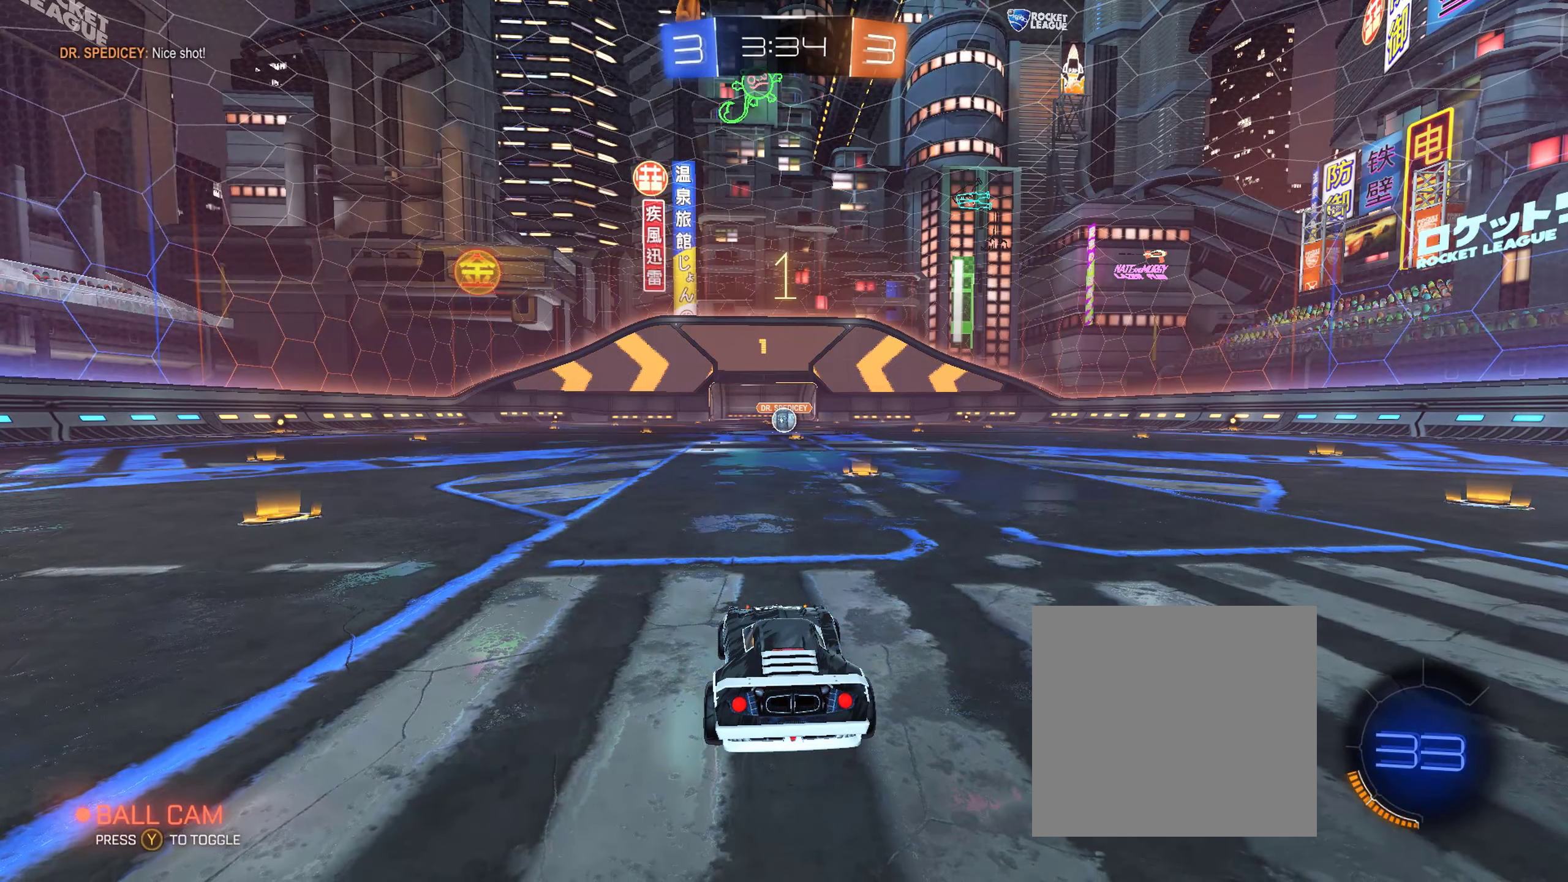
{"buttons": ["B", "R2"], "left_stick": "center", "right_stick": "center", "events": []}
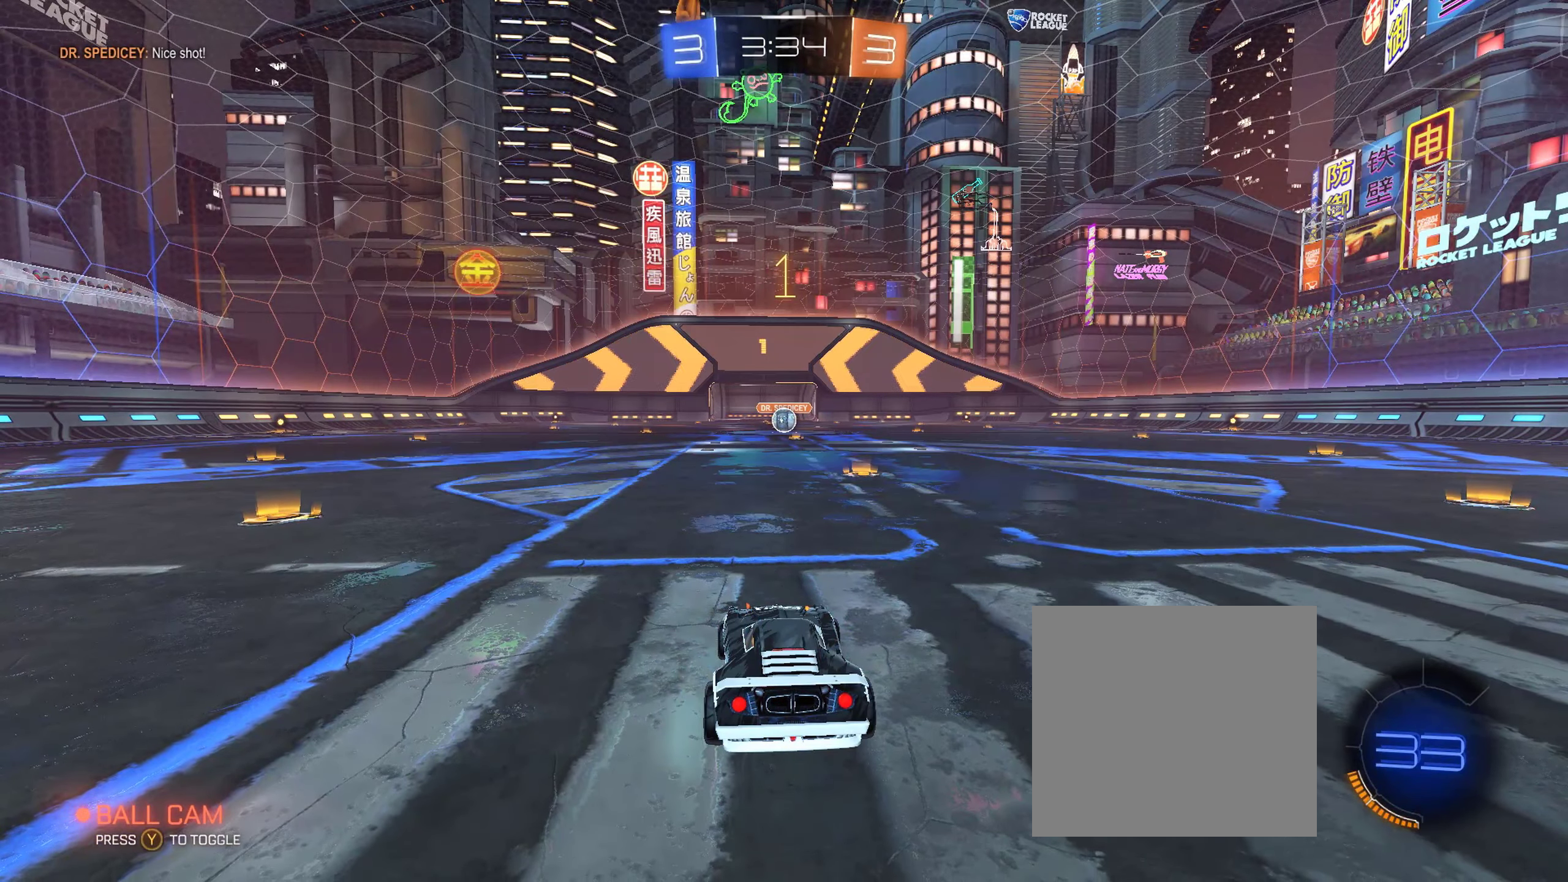
{"buttons": ["B", "R2"], "left_stick": "center", "right_stick": "center", "events": [[400, "left_stick", "right"], [500, "left_stick", "center"]]}
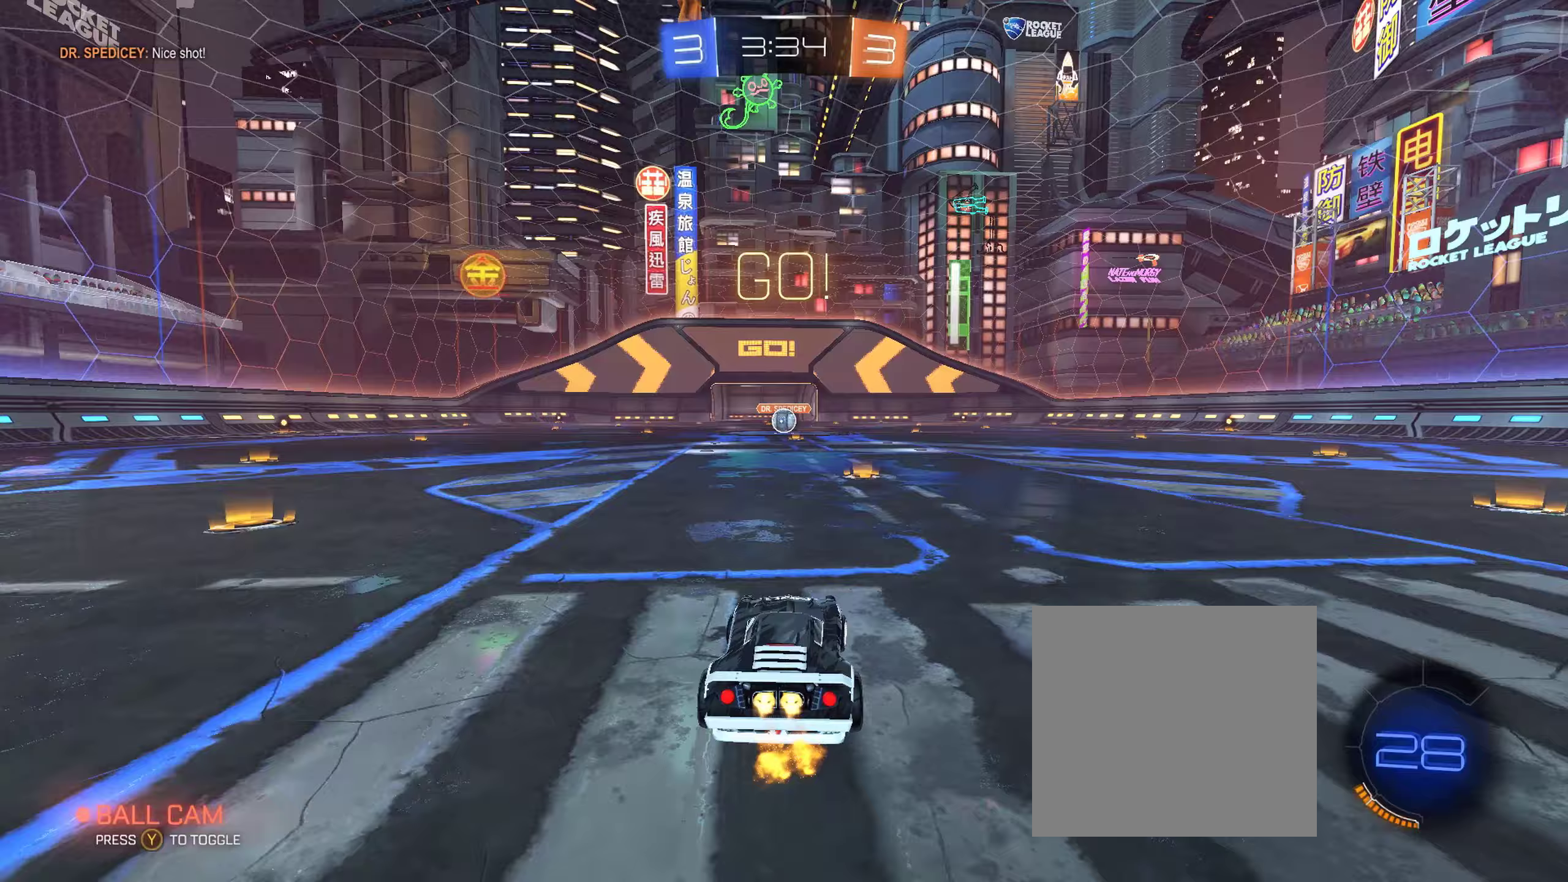
{"buttons": ["B", "R2"], "left_stick": "up-right", "right_stick": "center", "events": [[383, "left_stick", "right"], [500, "left_stick", "up-right"]]}
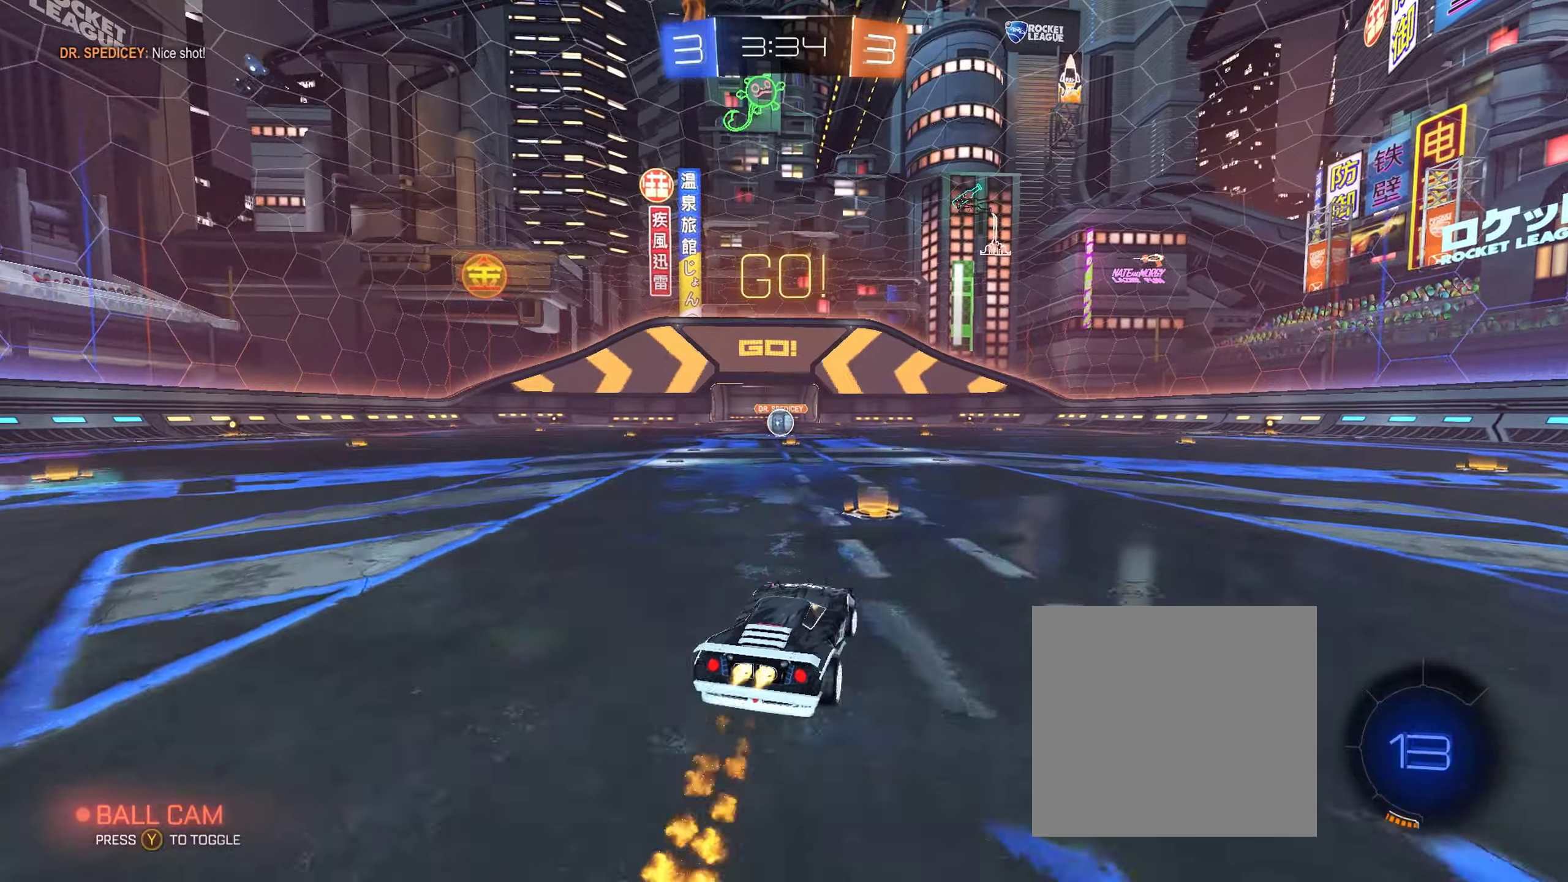
{"buttons": ["L1", "L2"], "left_stick": "down-left", "right_stick": "center", "events": [[17, "A", "down"], [17, "left_stick", "up"], [67, "A", "up"], [67, "L1", "down"], [83, "L3", "down"], [100, "A", "down"], [150, "left_stick", "down-left"], [217, "L3", "up"], [267, "A", "up"], [283, "B", "up"], [400, "L2", "down"], [433, "R2", "up"]]}
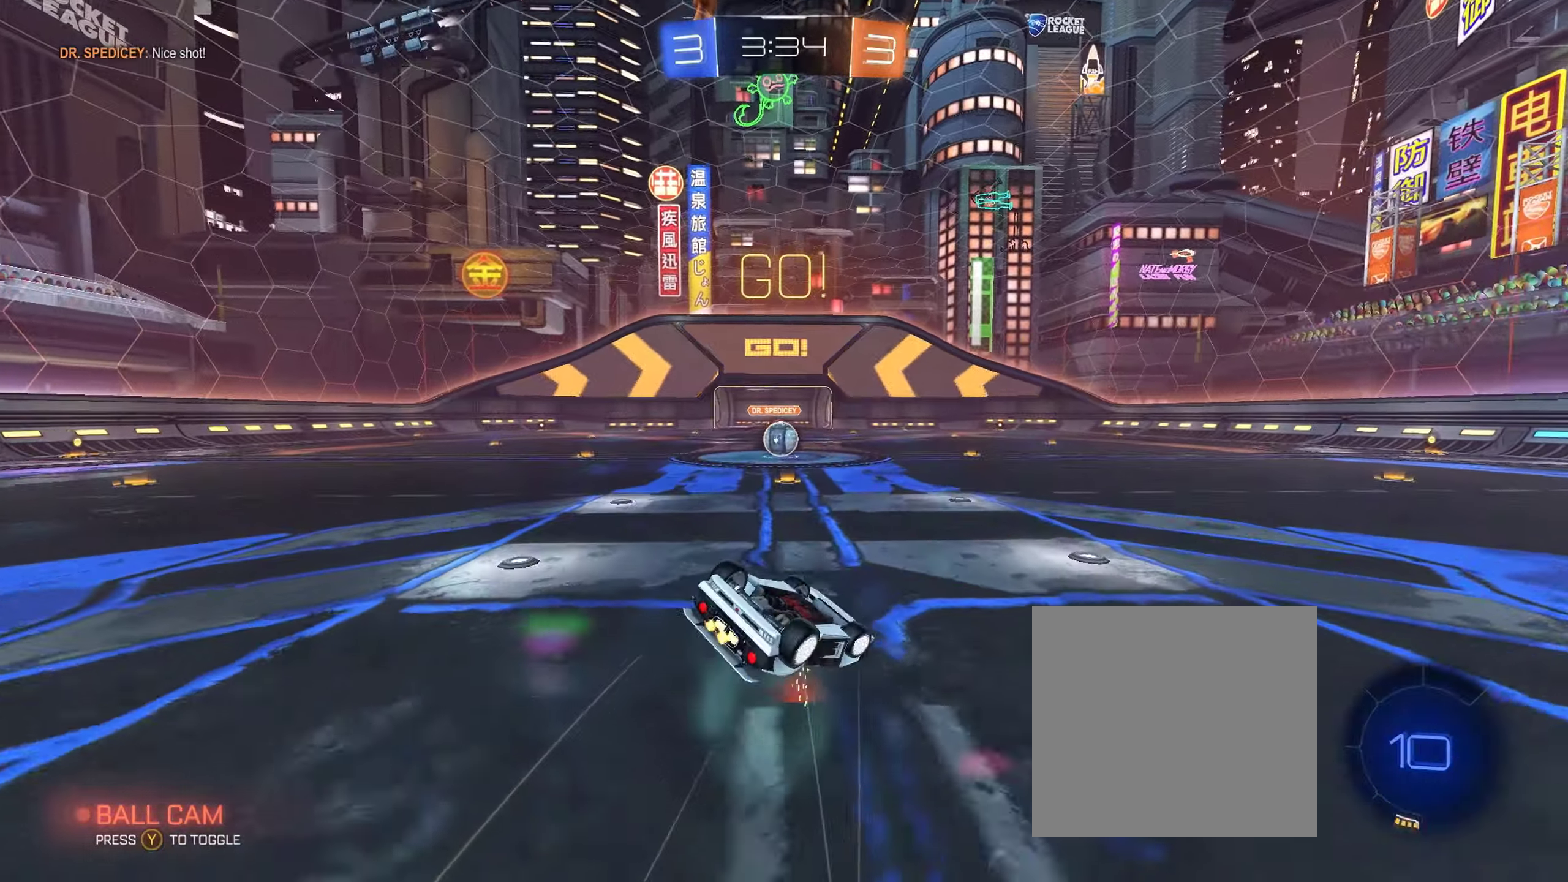
{"buttons": ["R2"], "left_stick": "center", "right_stick": "center", "events": [[17, "L2", "up"], [167, "R2", "down"], [217, "L2", "down"], [300, "L2", "up"], [383, "L1", "up"], [383, "left_stick", "center"]]}
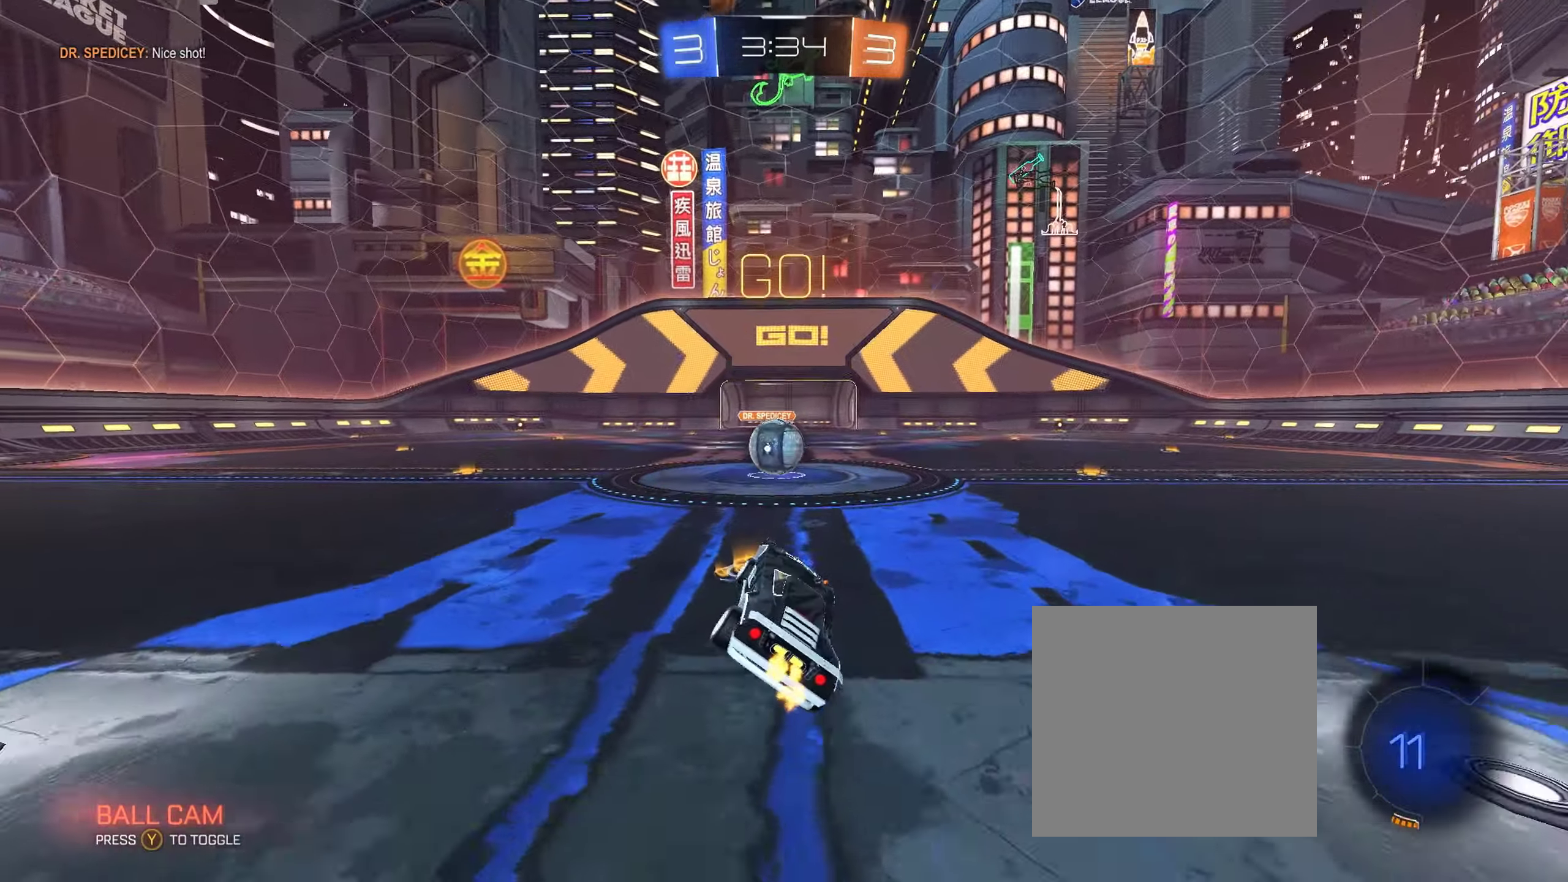
{"buttons": ["L1", "R2"], "left_stick": "up-right", "right_stick": "center", "events": [[67, "left_stick", "left"], [167, "left_stick", "center"], [283, "A", "down"], [367, "A", "up"], [483, "left_stick", "up-right"], [500, "L1", "down"]]}
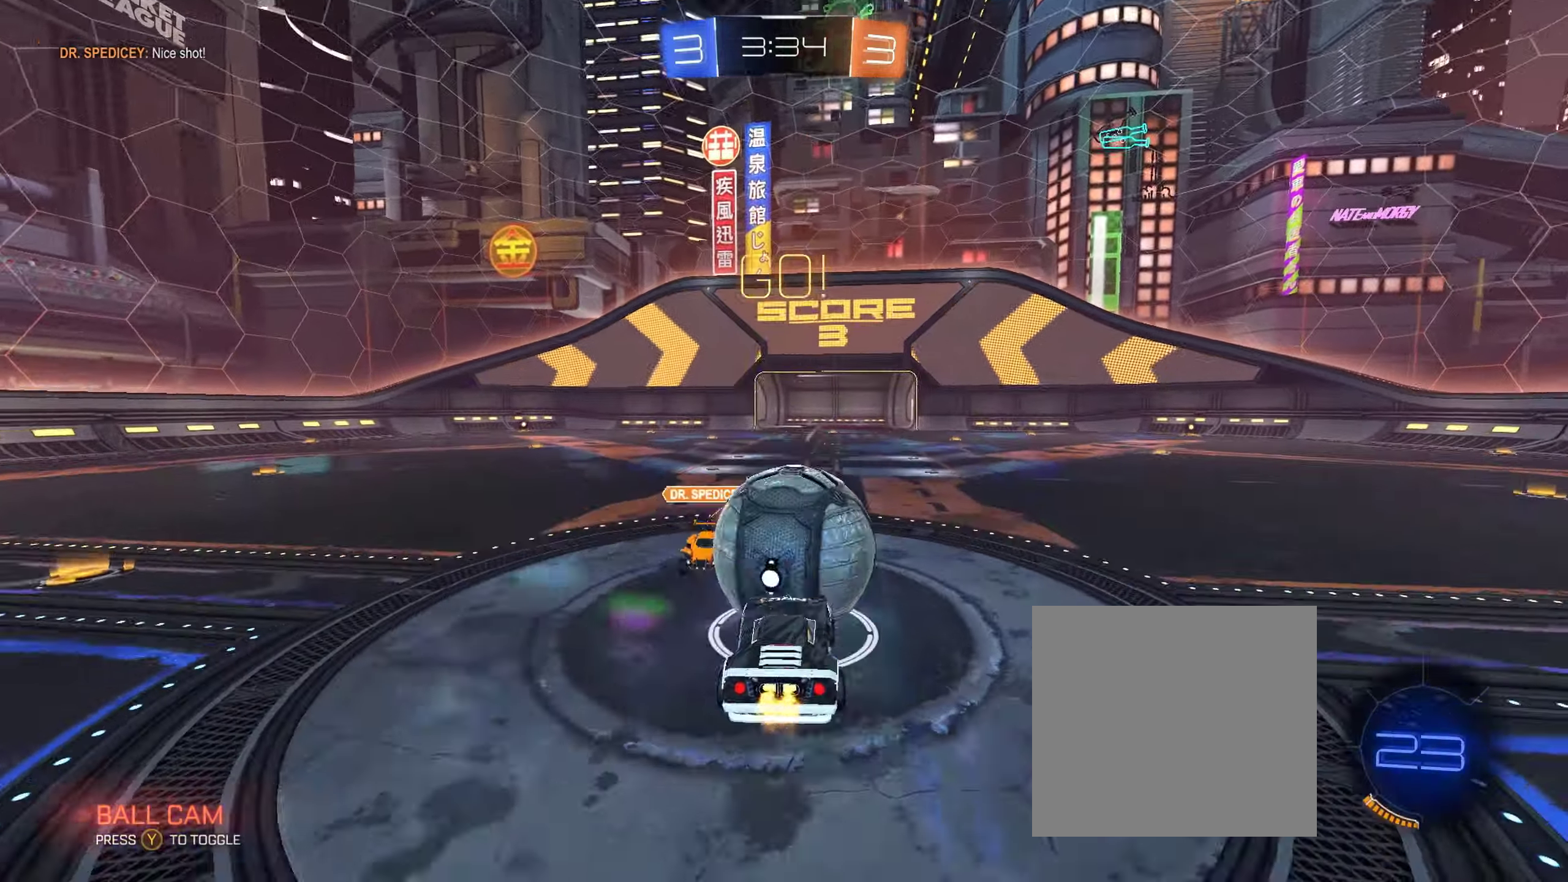
{"buttons": ["L1", "R2"], "left_stick": "down", "right_stick": "center", "events": [[83, "A", "down"], [150, "left_stick", "down"], [183, "A", "up"]]}
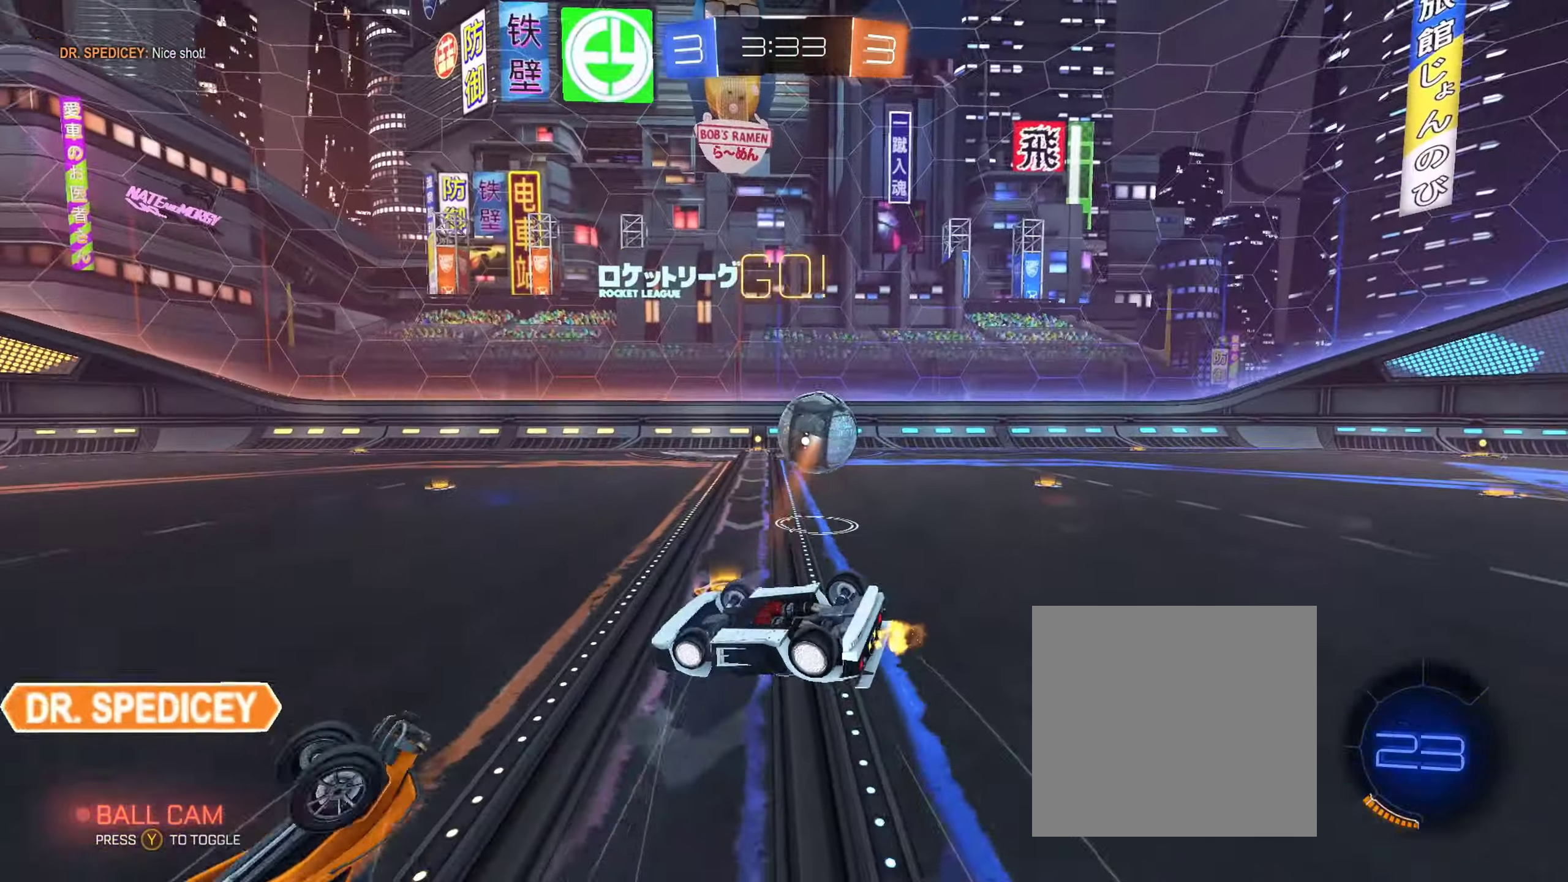
{"buttons": ["B", "R2"], "left_stick": "left", "right_stick": "center", "events": [[50, "left_stick", "right"], [200, "left_stick", "up-right"], [267, "B", "down"], [367, "L1", "up"], [367, "left_stick", "center"], [483, "left_stick", "left"]]}
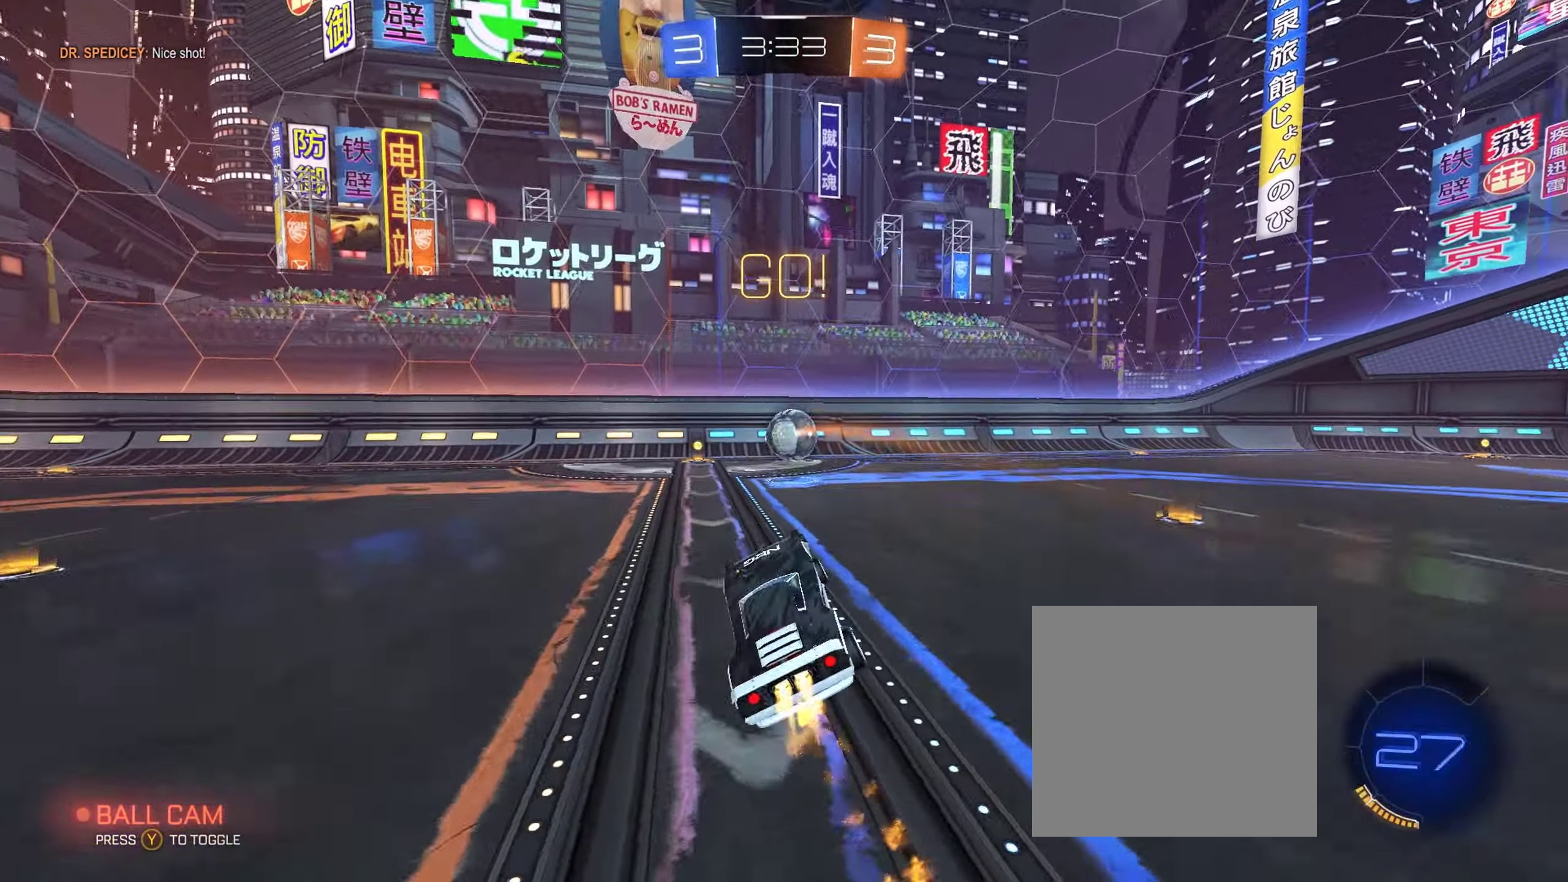
{"buttons": ["B", "R2"], "left_stick": "right", "right_stick": "center", "events": [[83, "left_stick", "center"], [417, "left_stick", "right"]]}
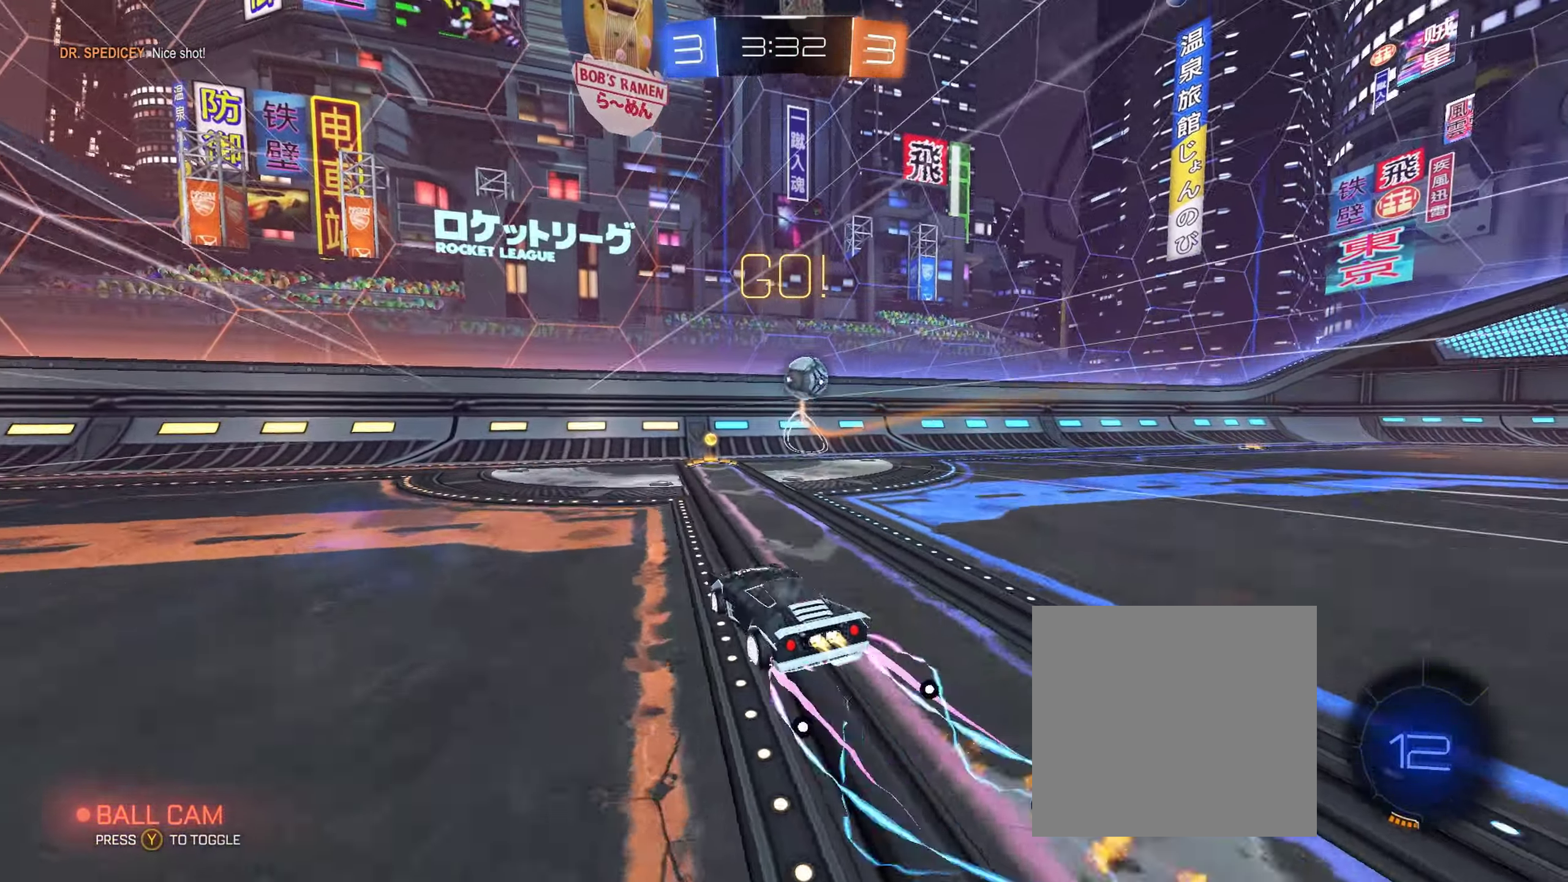
{"buttons": ["R2"], "left_stick": "right", "right_stick": "center", "events": [[67, "left_stick", "center"], [150, "left_stick", "right"], [217, "B", "up"], [317, "left_stick", "center"], [383, "left_stick", "right"]]}
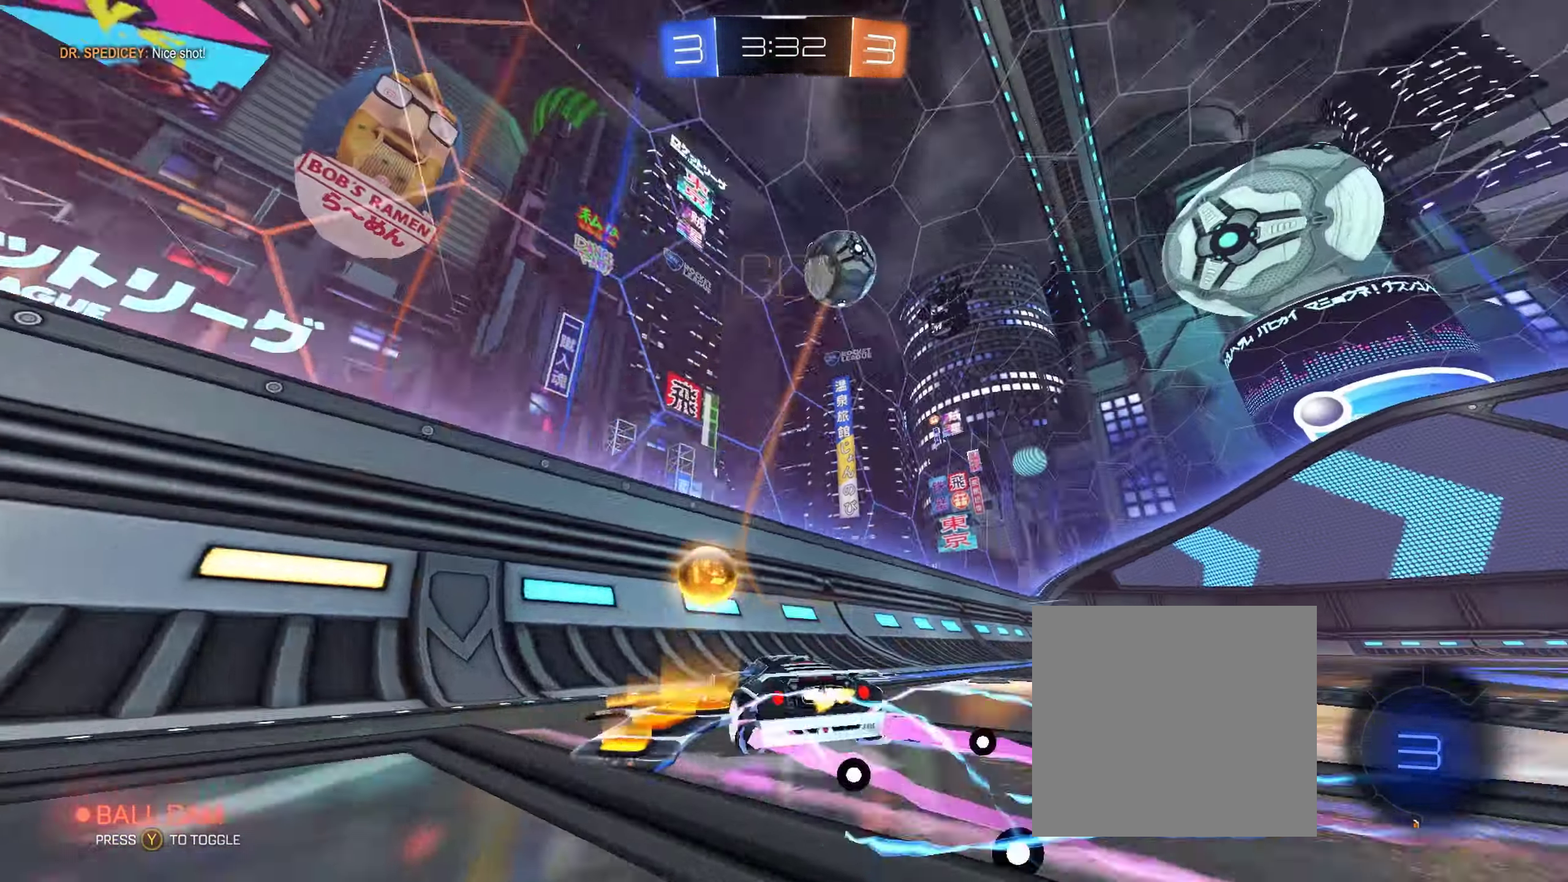
{"buttons": ["R2"], "left_stick": "center", "right_stick": "center", "events": [[117, "left_stick", "center"]]}
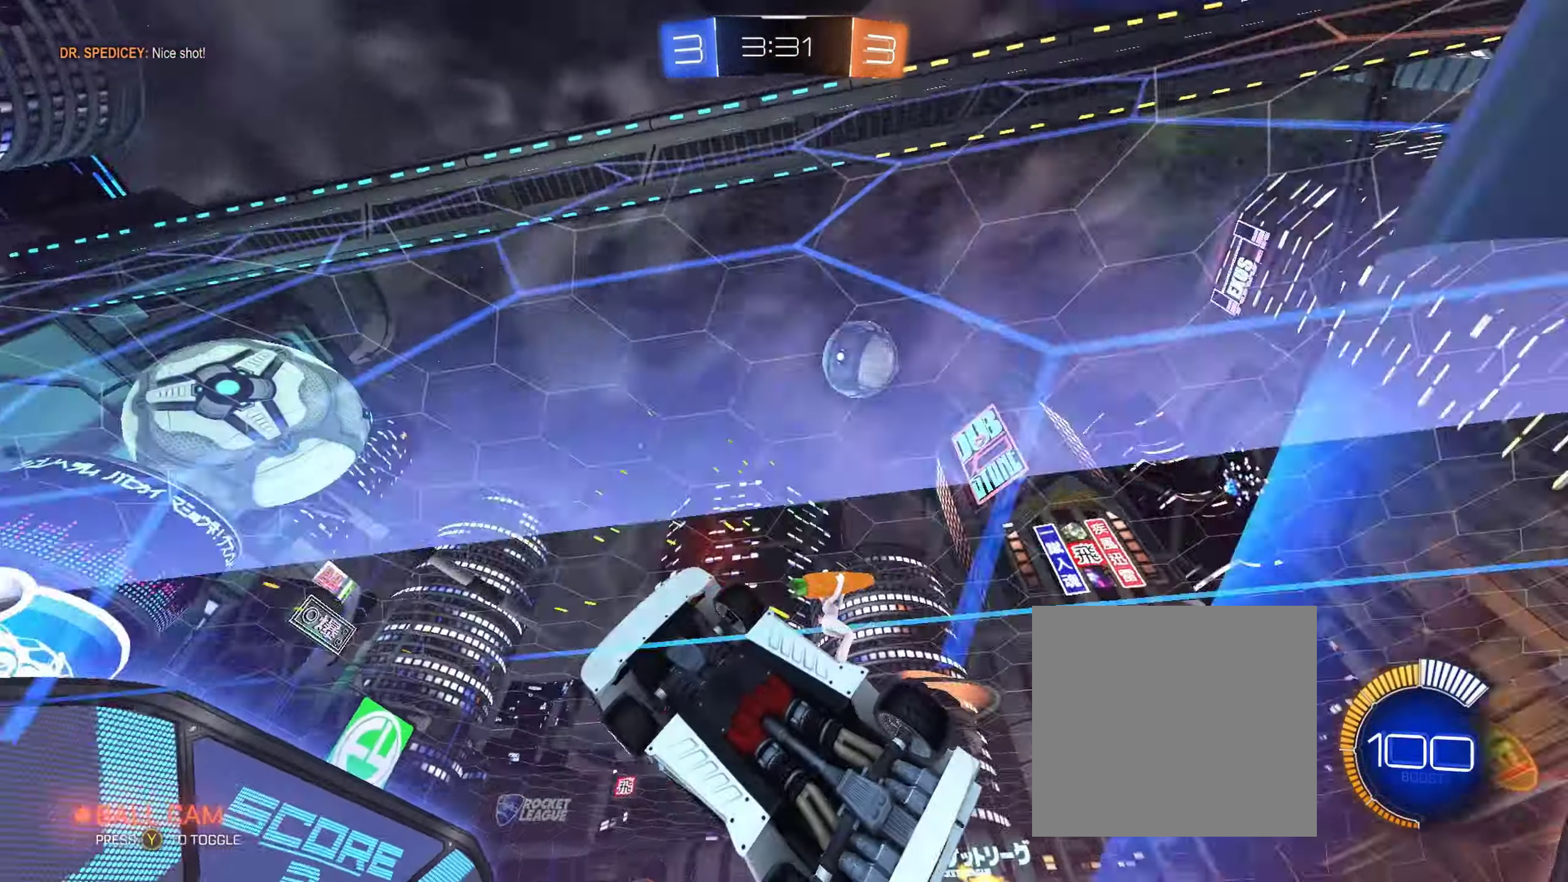
{"buttons": ["R2"], "left_stick": "center", "right_stick": "center", "events": [[17, "left_stick", "right"], [117, "L1", "down"], [283, "L1", "up"], [367, "left_stick", "center"]]}